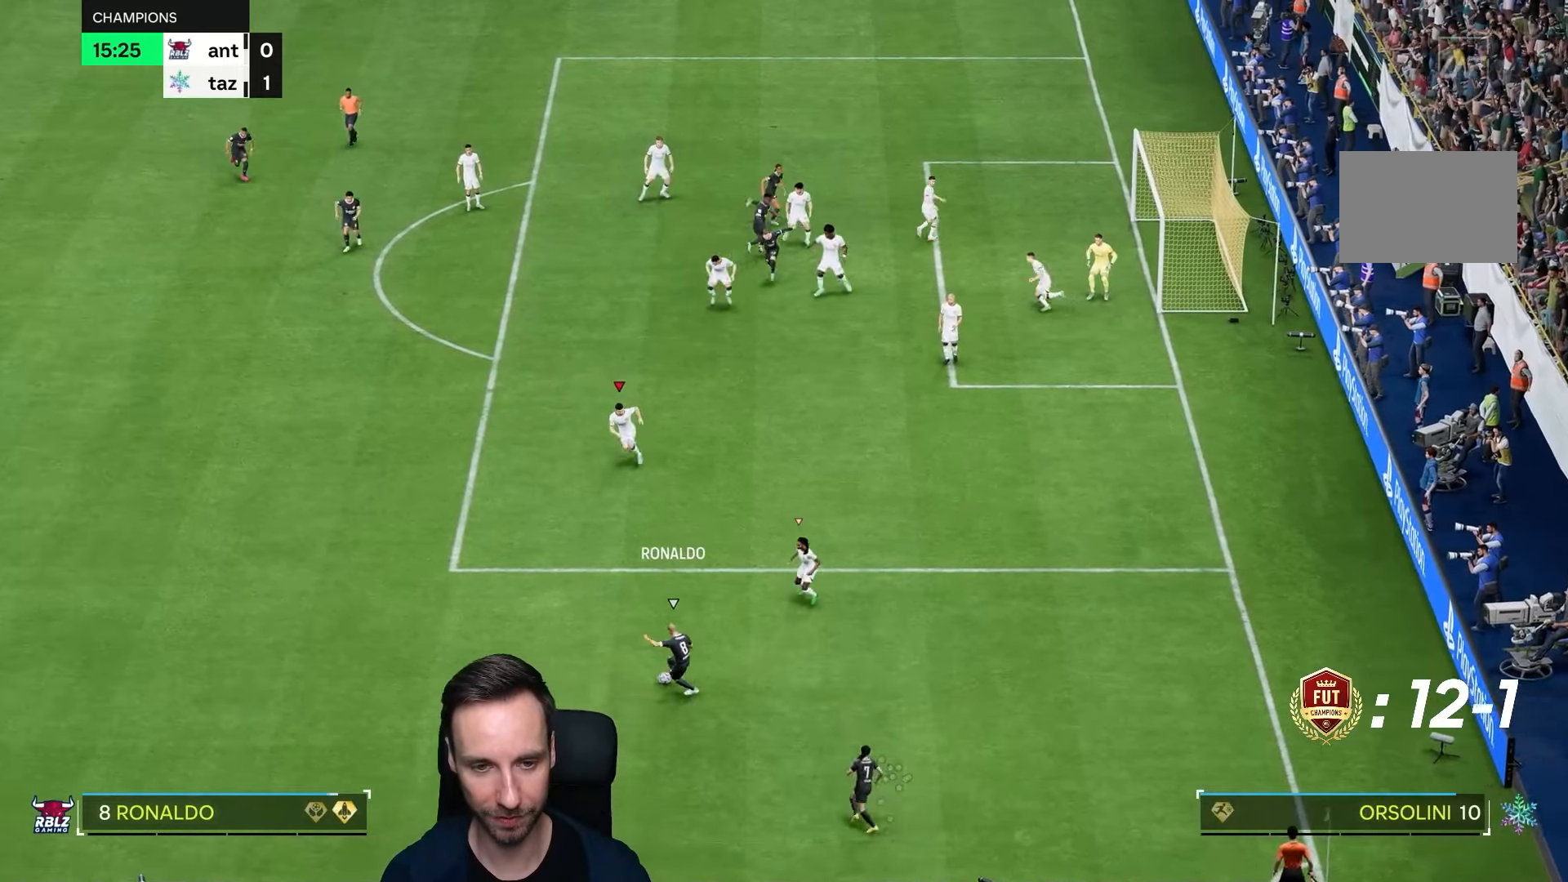
Gameplay with a controller (PlayStation layout); each line is a JSON object with the inputs held at the frame after it (dt_ms = milliseconds from this image to that frame). "events" lists button and stick changes between this image and that frame as [ms after this image, input, new state], when the widget could be followed in between. Not read: L3 R3.
{"dt_ms": 500, "buttons": ["L2"], "left_stick": "down-left", "right_stick": "center", "events": [[83, "R2", "up"], [250, "left_stick", "down-left"]]}
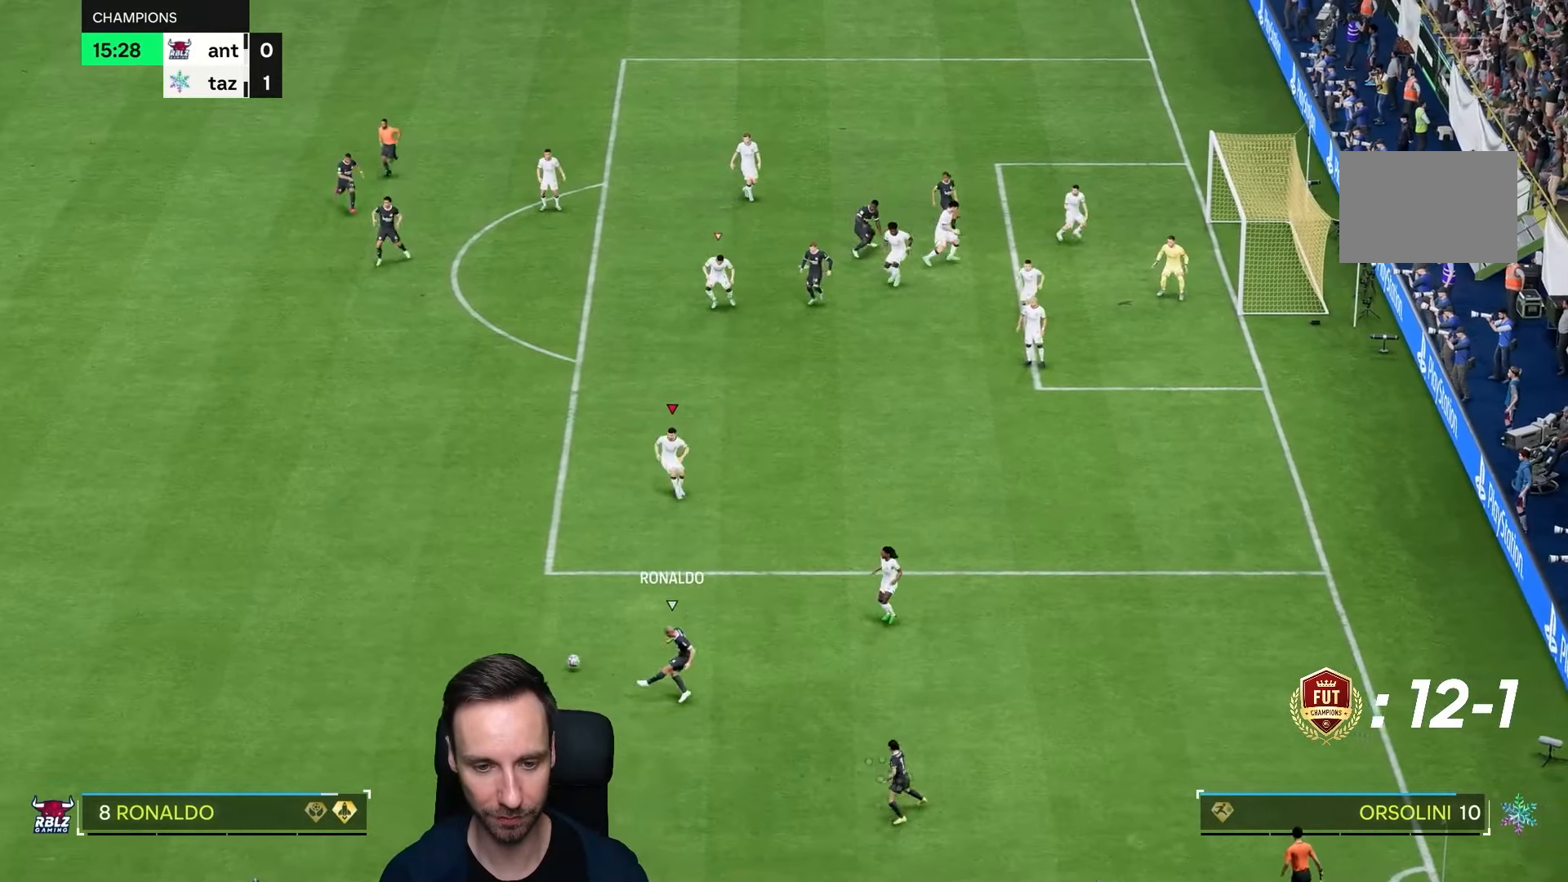
{"dt_ms": 500, "buttons": [], "left_stick": "down", "right_stick": "center", "events": [[17, "left_stick", "left"], [50, "L2", "up"], [133, "L2", "down"], [167, "left_stick", "center"], [300, "L2", "up"], [300, "left_stick", "left"], [500, "left_stick", "down"]]}
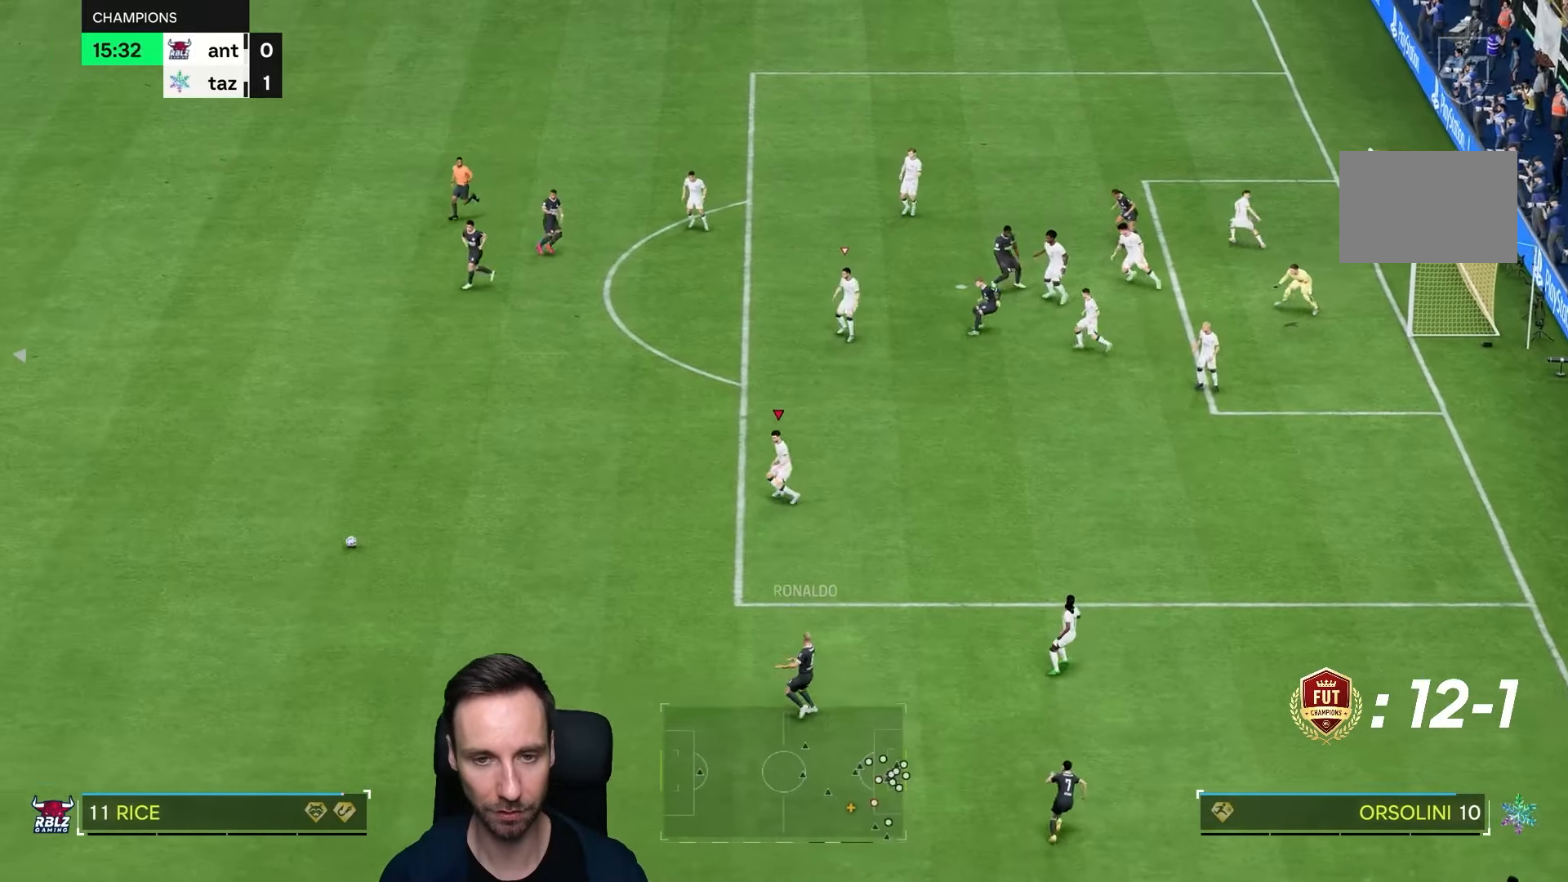
{"dt_ms": 500, "buttons": ["R2"], "left_stick": "down-left", "right_stick": "center", "events": [[33, "R2", "down"], [33, "left_stick", "down-left"], [117, "right_stick", "up"], [200, "right_stick", "center"]]}
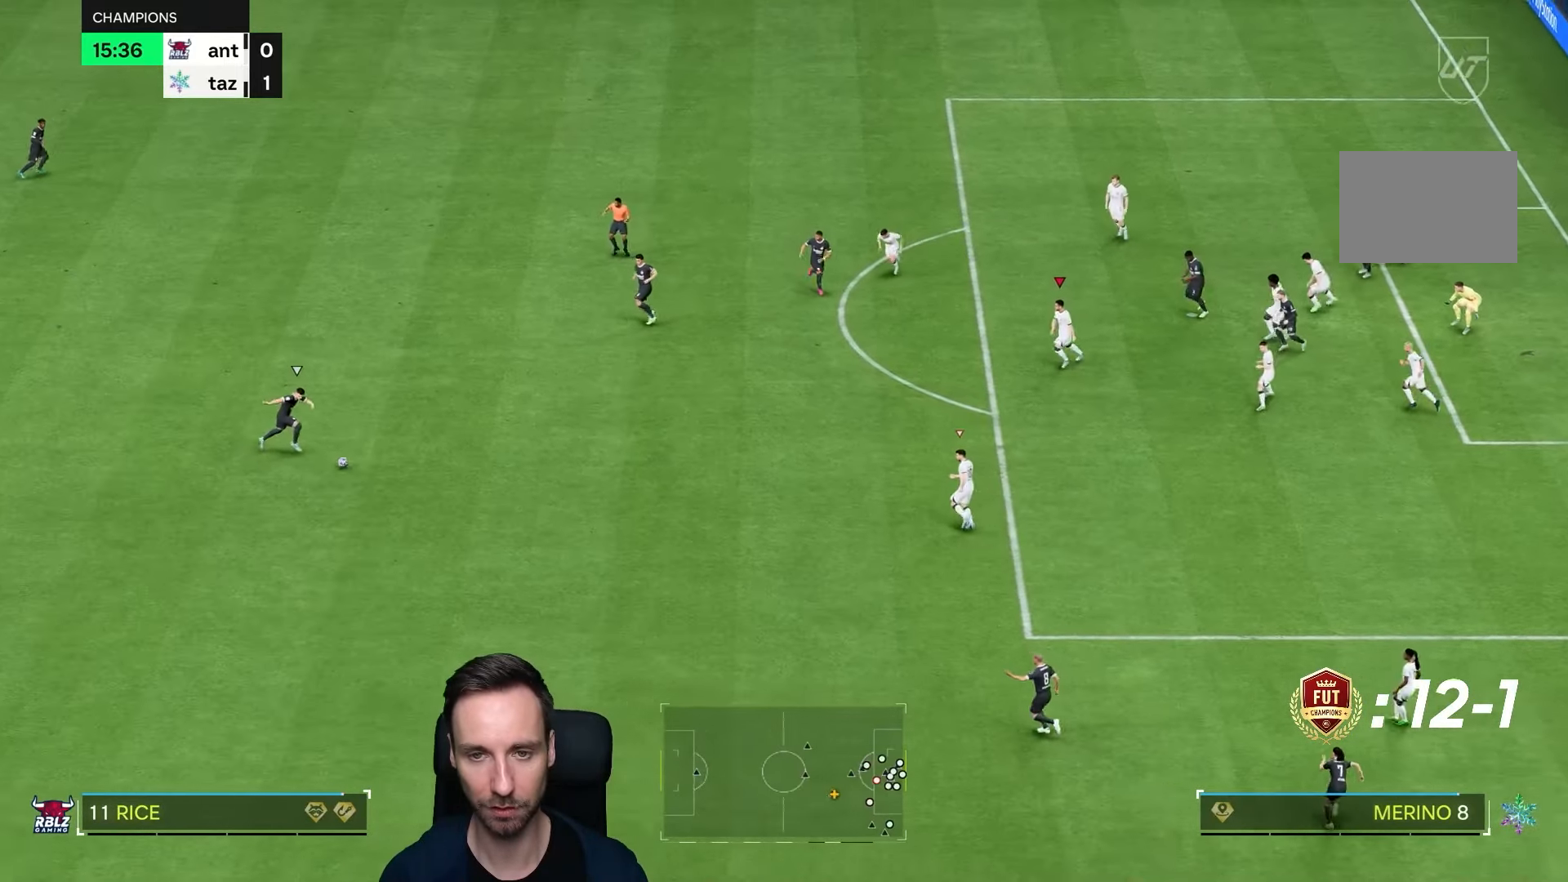
{"dt_ms": 500, "buttons": ["L2"], "left_stick": "down", "right_stick": "center", "events": [[17, "left_stick", "down"], [33, "right_stick", "left"], [117, "right_stick", "center"], [333, "R2", "up"], [417, "L2", "down"]]}
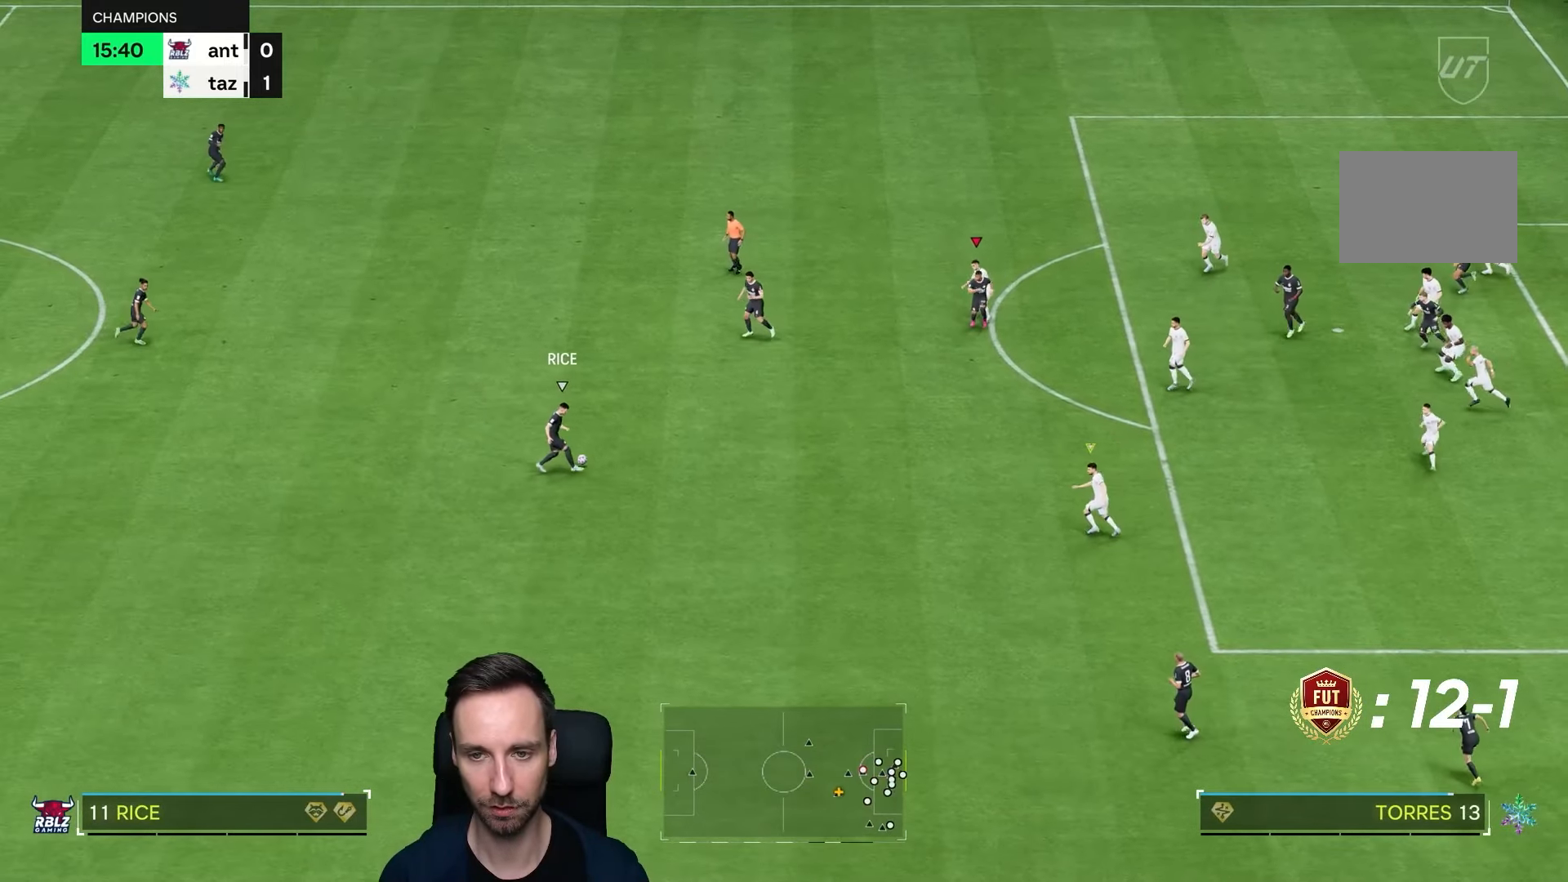
{"dt_ms": 500, "buttons": ["L2", "R1"], "left_stick": "down", "right_stick": "center", "events": [[33, "R1", "down"]]}
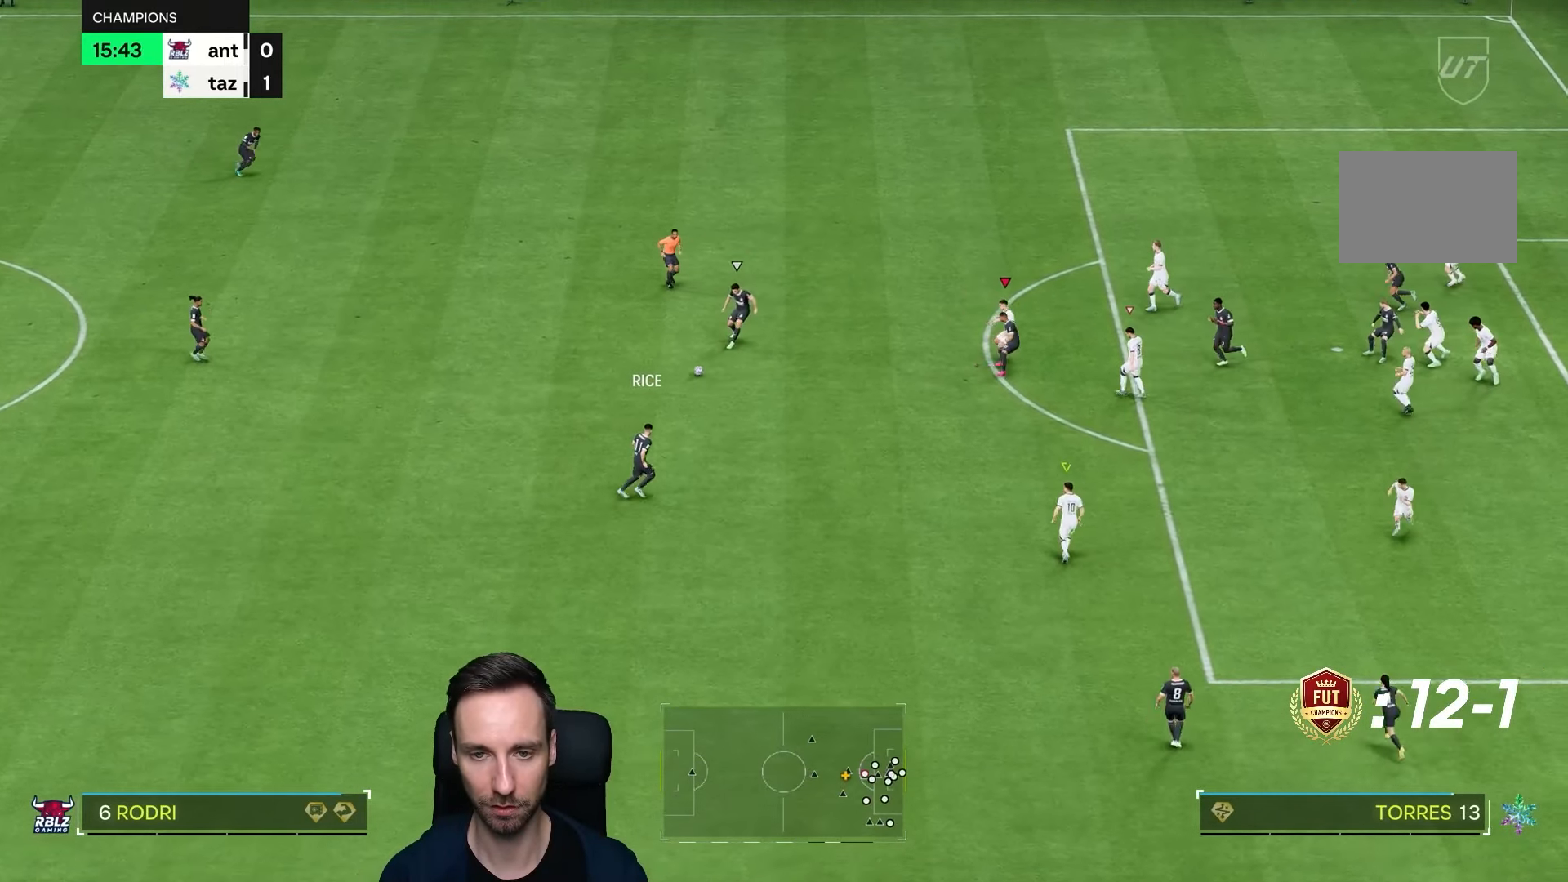
{"dt_ms": 500, "buttons": ["L2"], "left_stick": "left", "right_stick": "center", "events": [[17, "R1", "up"], [150, "left_stick", "down-left"], [250, "left_stick", "left"]]}
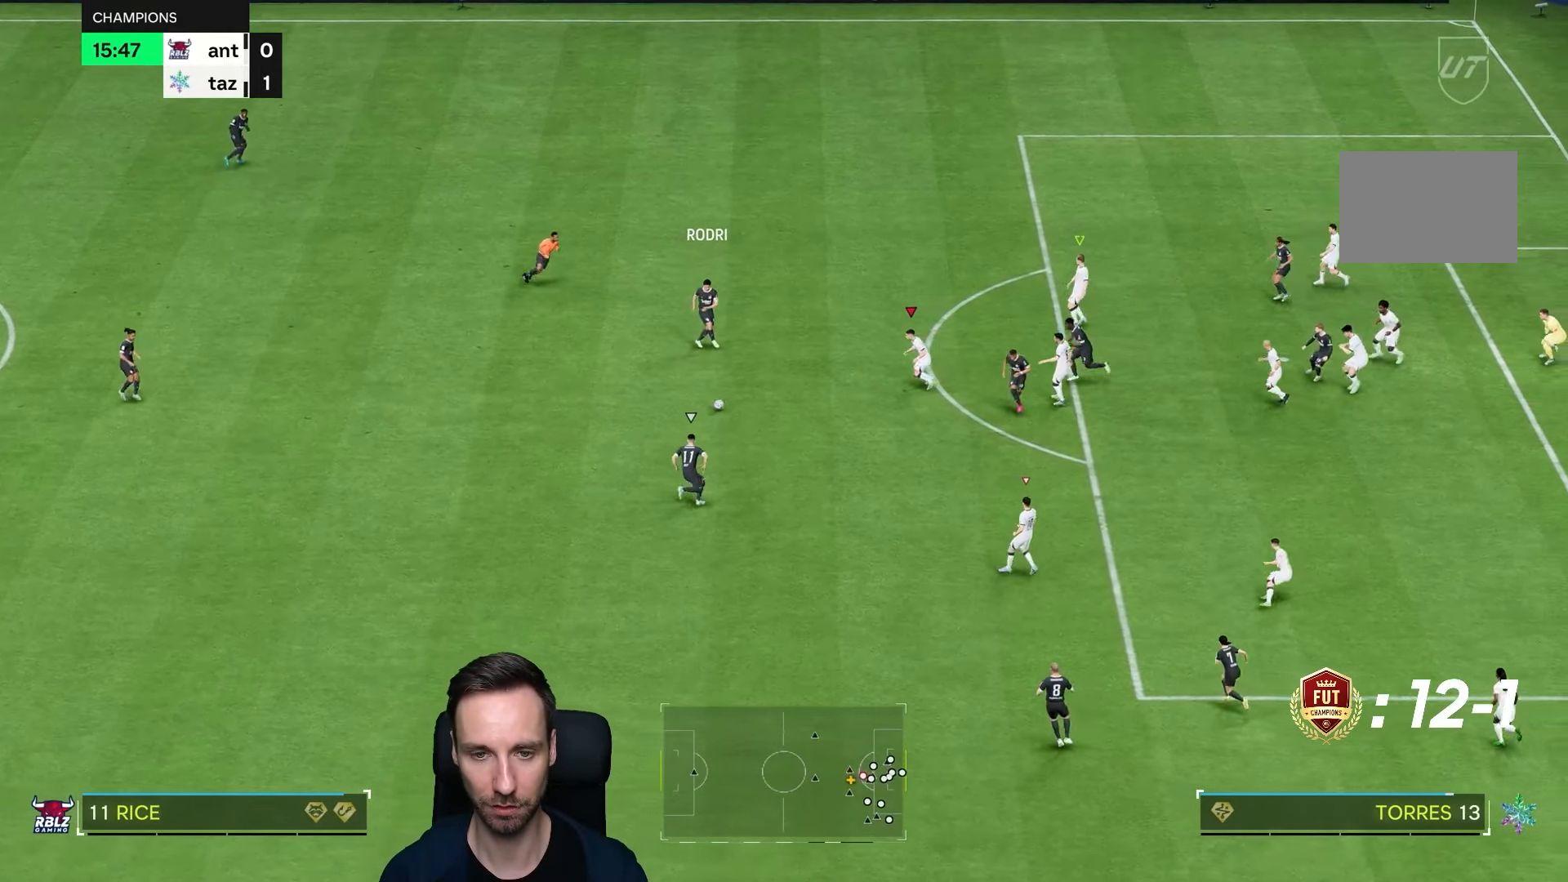
{"dt_ms": 500, "buttons": ["L2"], "left_stick": "down", "right_stick": "center", "events": [[217, "left_stick", "down"], [383, "right_stick", "down-right"], [467, "right_stick", "center"]]}
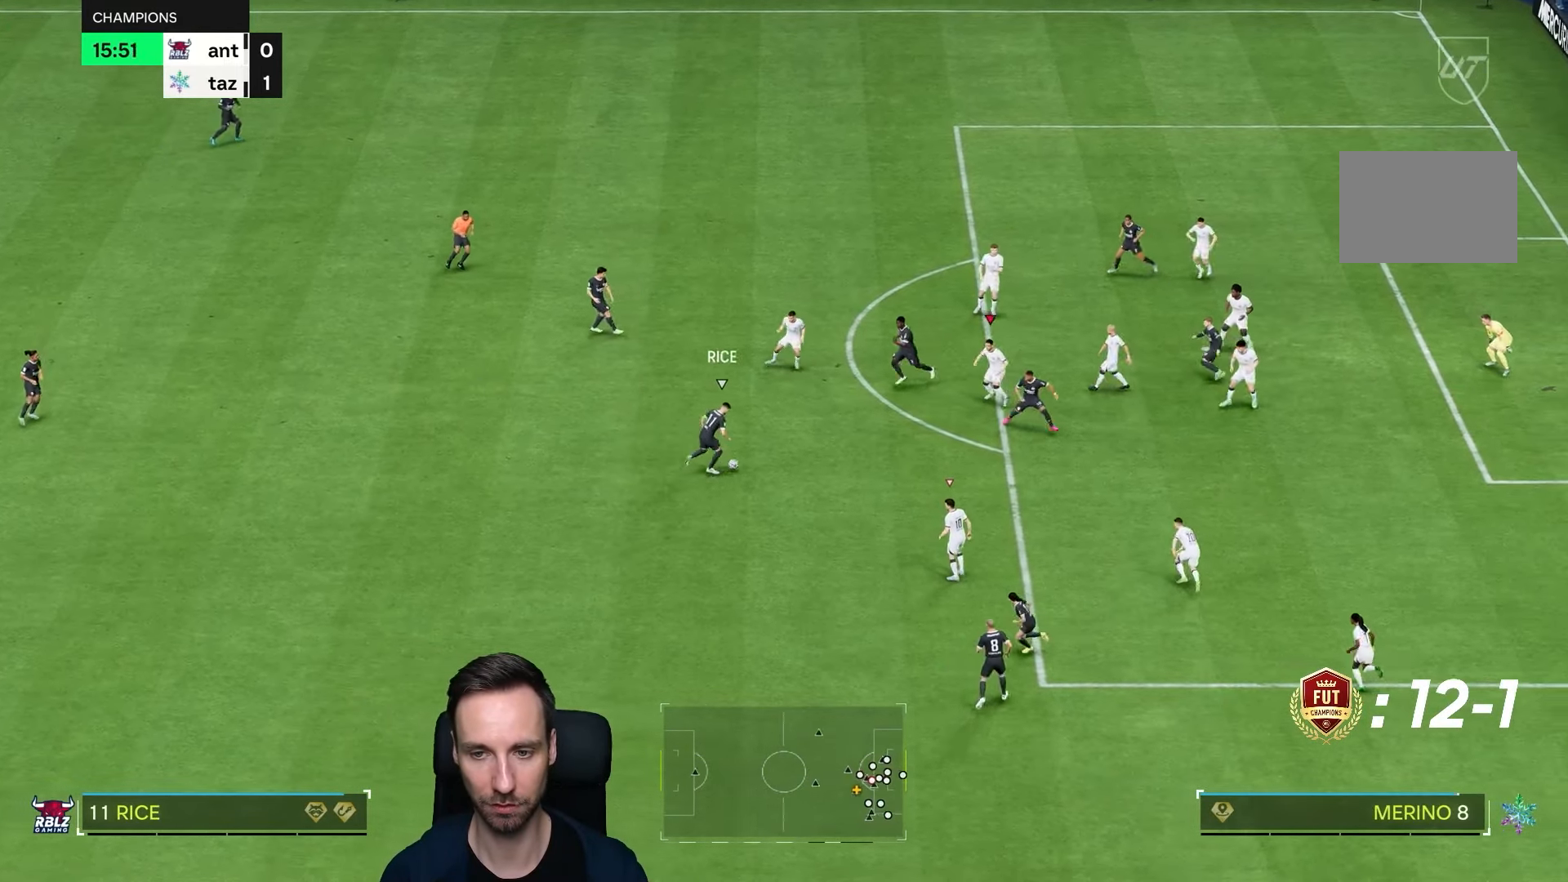
{"dt_ms": 1000, "buttons": ["L1", "R1", "R2"], "left_stick": "down", "right_stick": "center"}
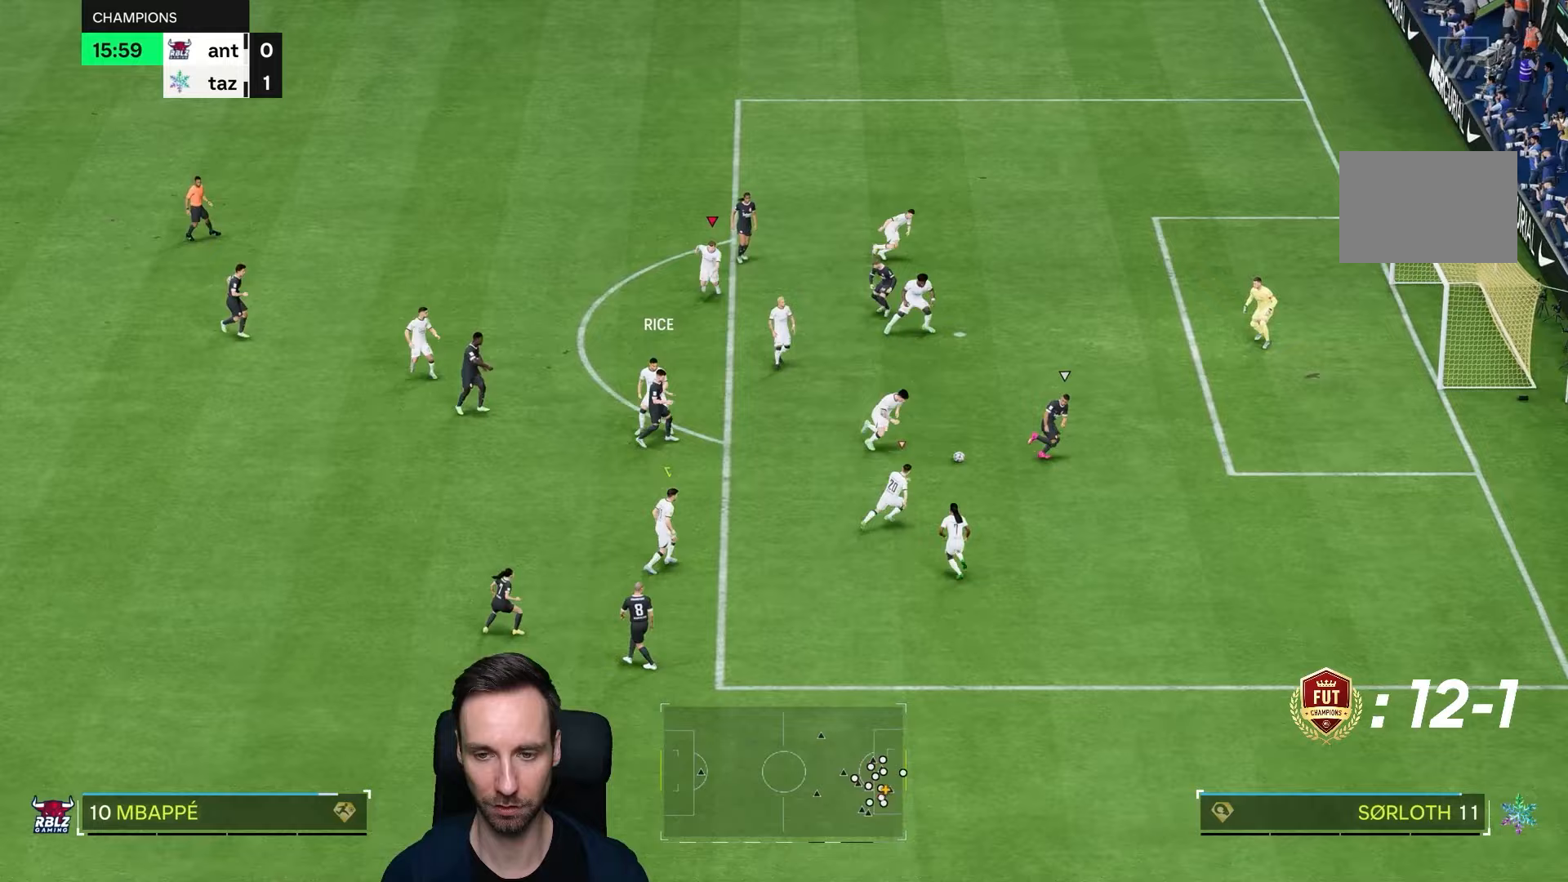
{"dt_ms": 500, "buttons": [], "left_stick": "right", "right_stick": "center"}
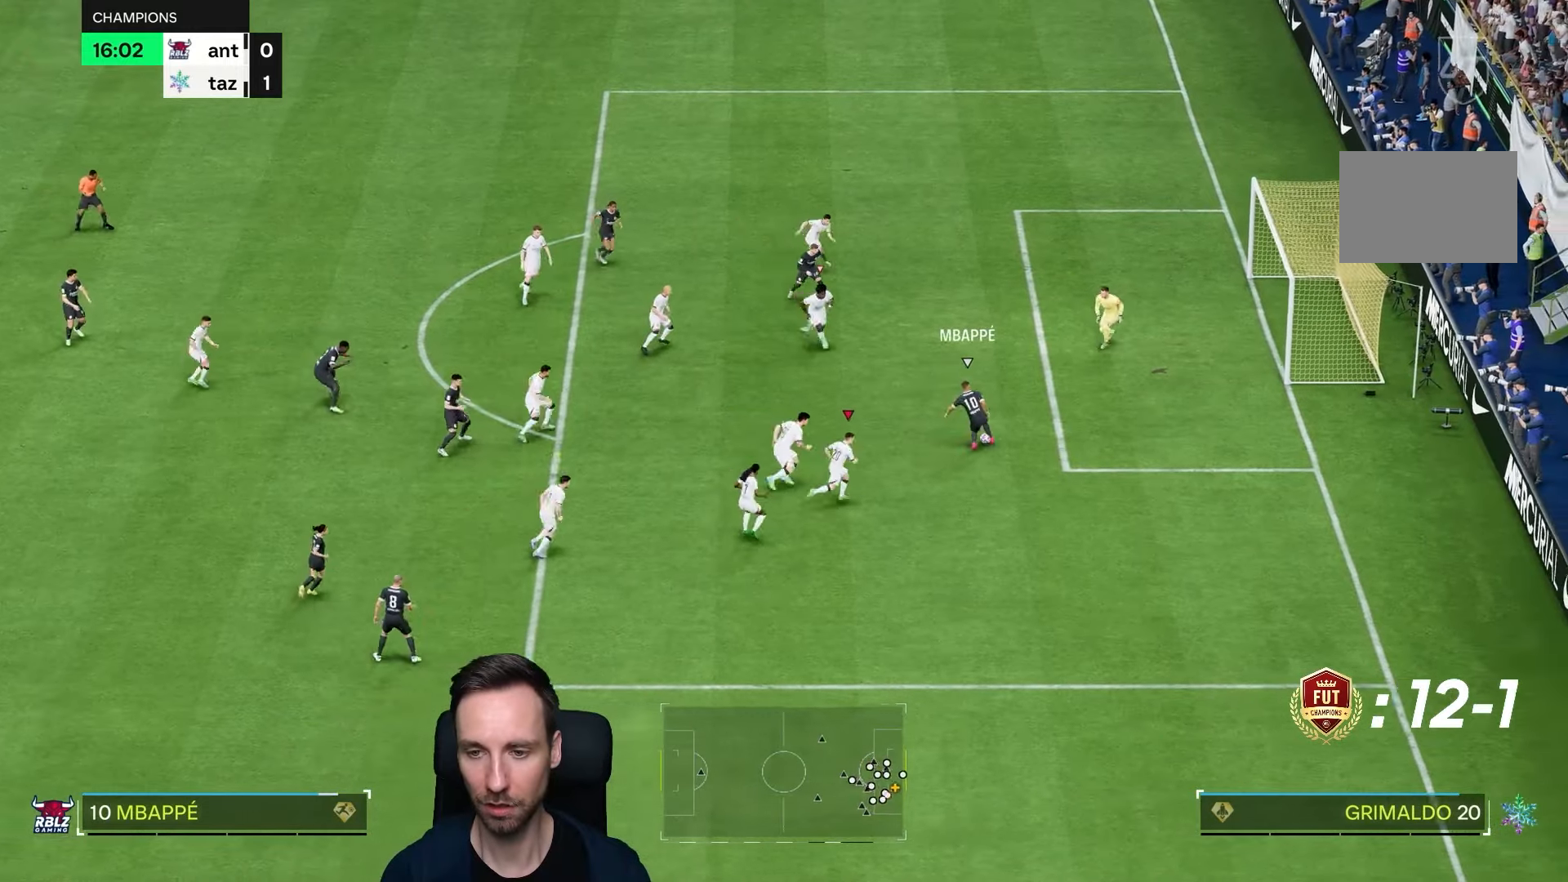
{"dt_ms": 500, "buttons": ["TRIANGLE"], "left_stick": "down", "right_stick": "center"}
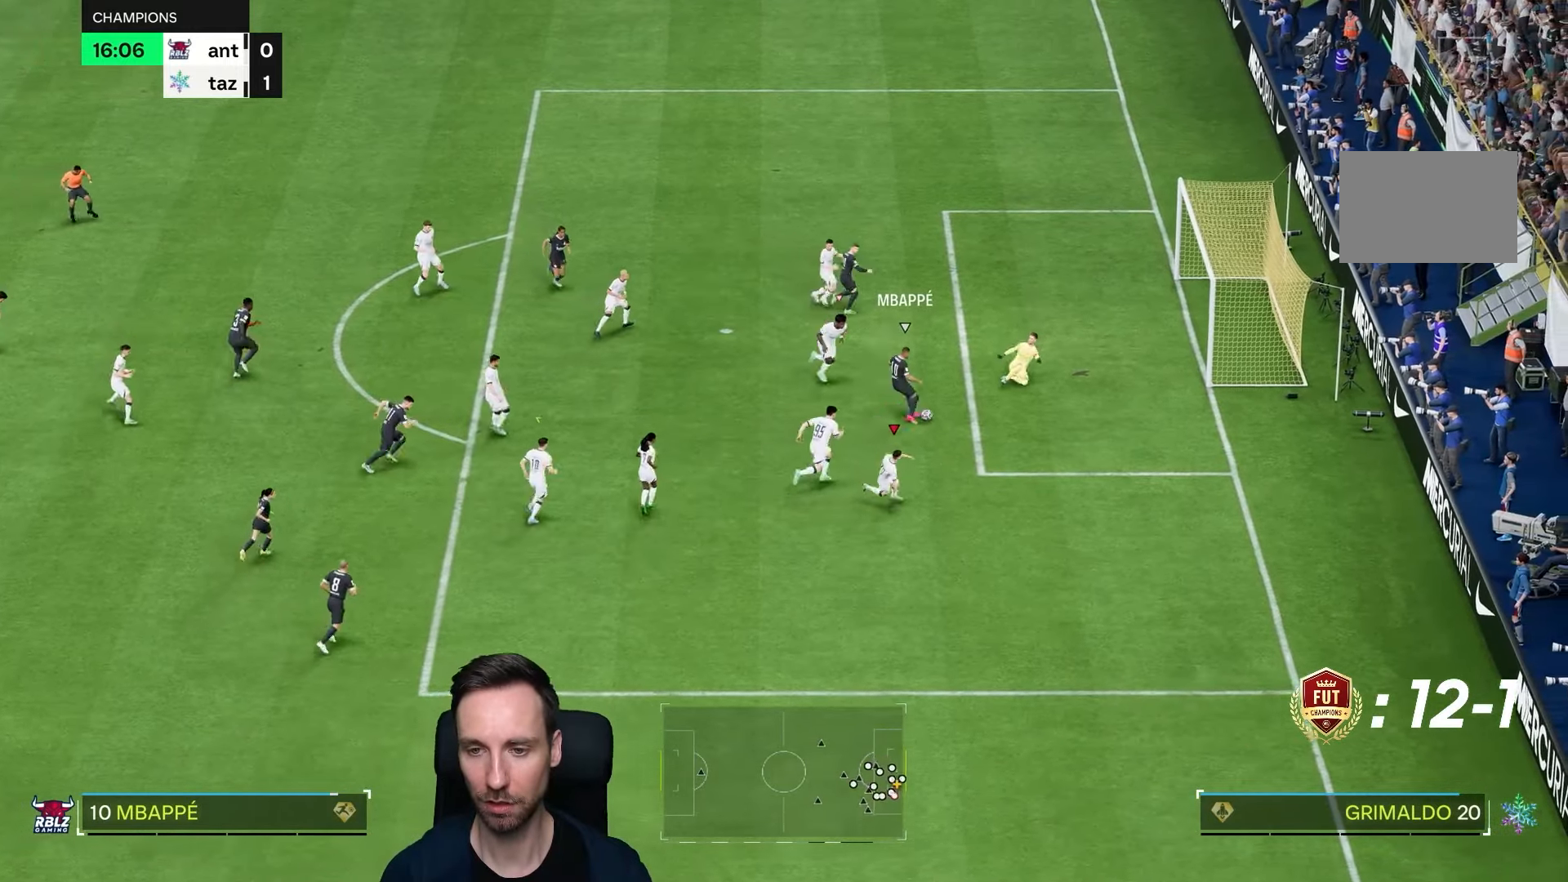
{"dt_ms": 500, "buttons": ["R1"], "left_stick": "down", "right_stick": "center"}
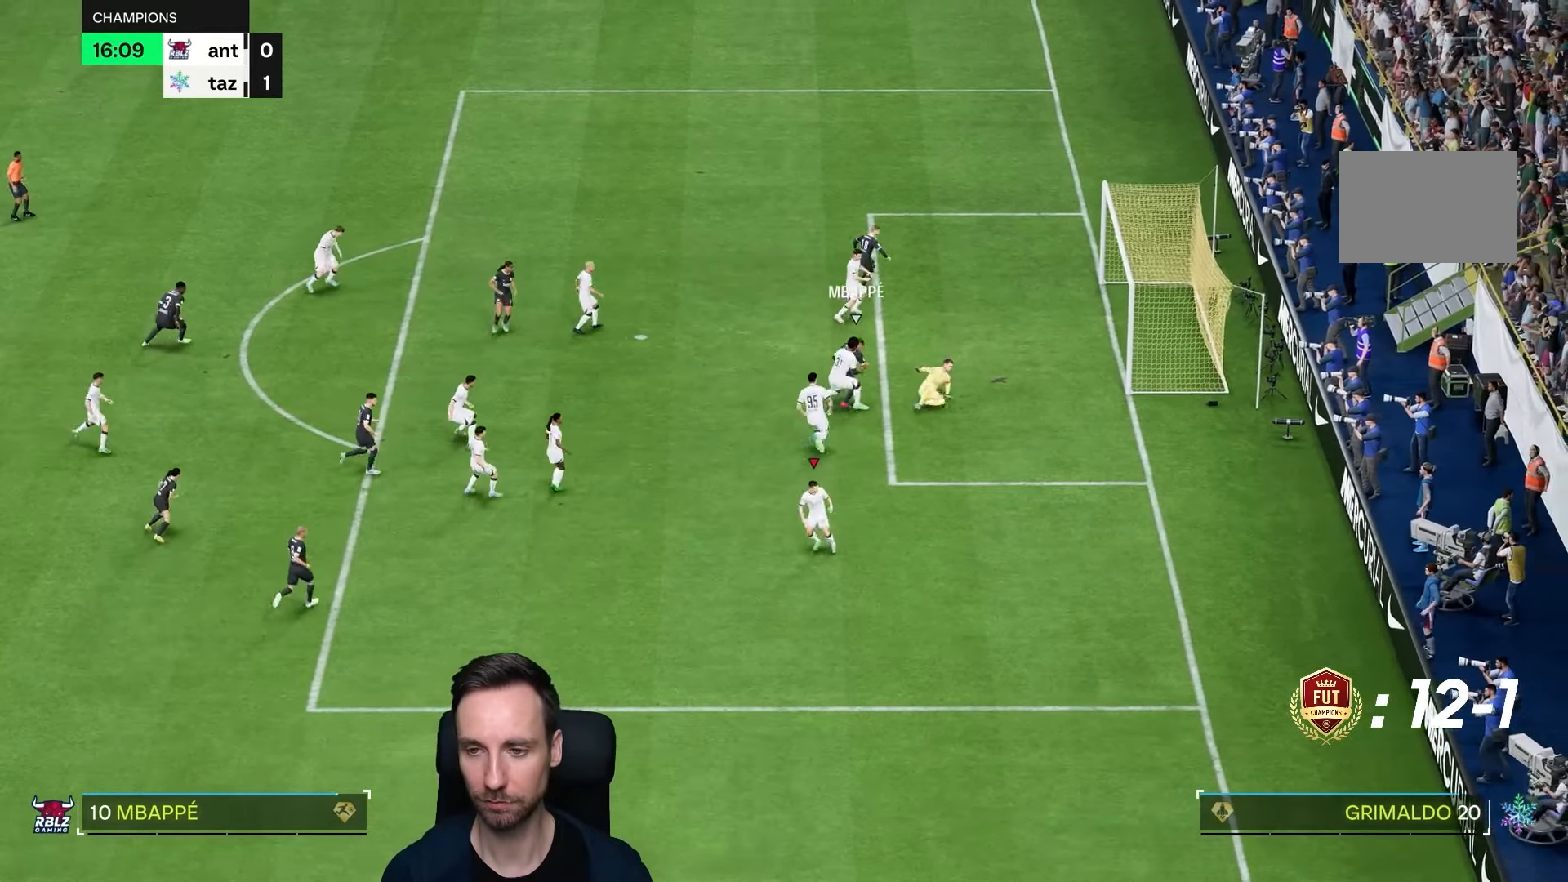
{"dt_ms": 1000, "buttons": [], "left_stick": "down", "right_stick": "center"}
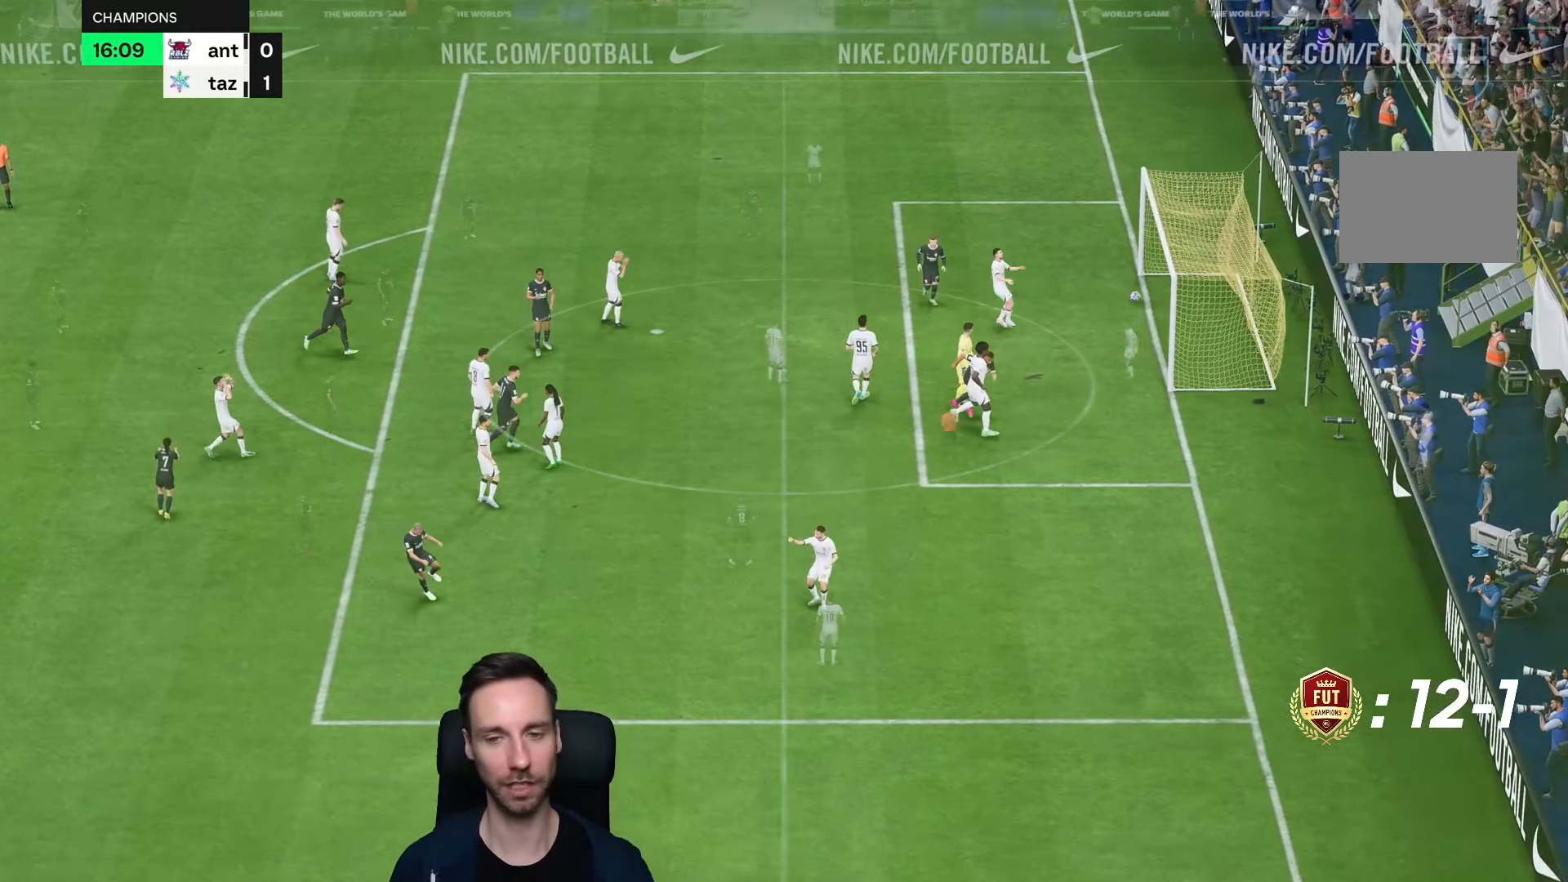
{"dt_ms": 500, "buttons": [], "left_stick": "center", "right_stick": "center"}
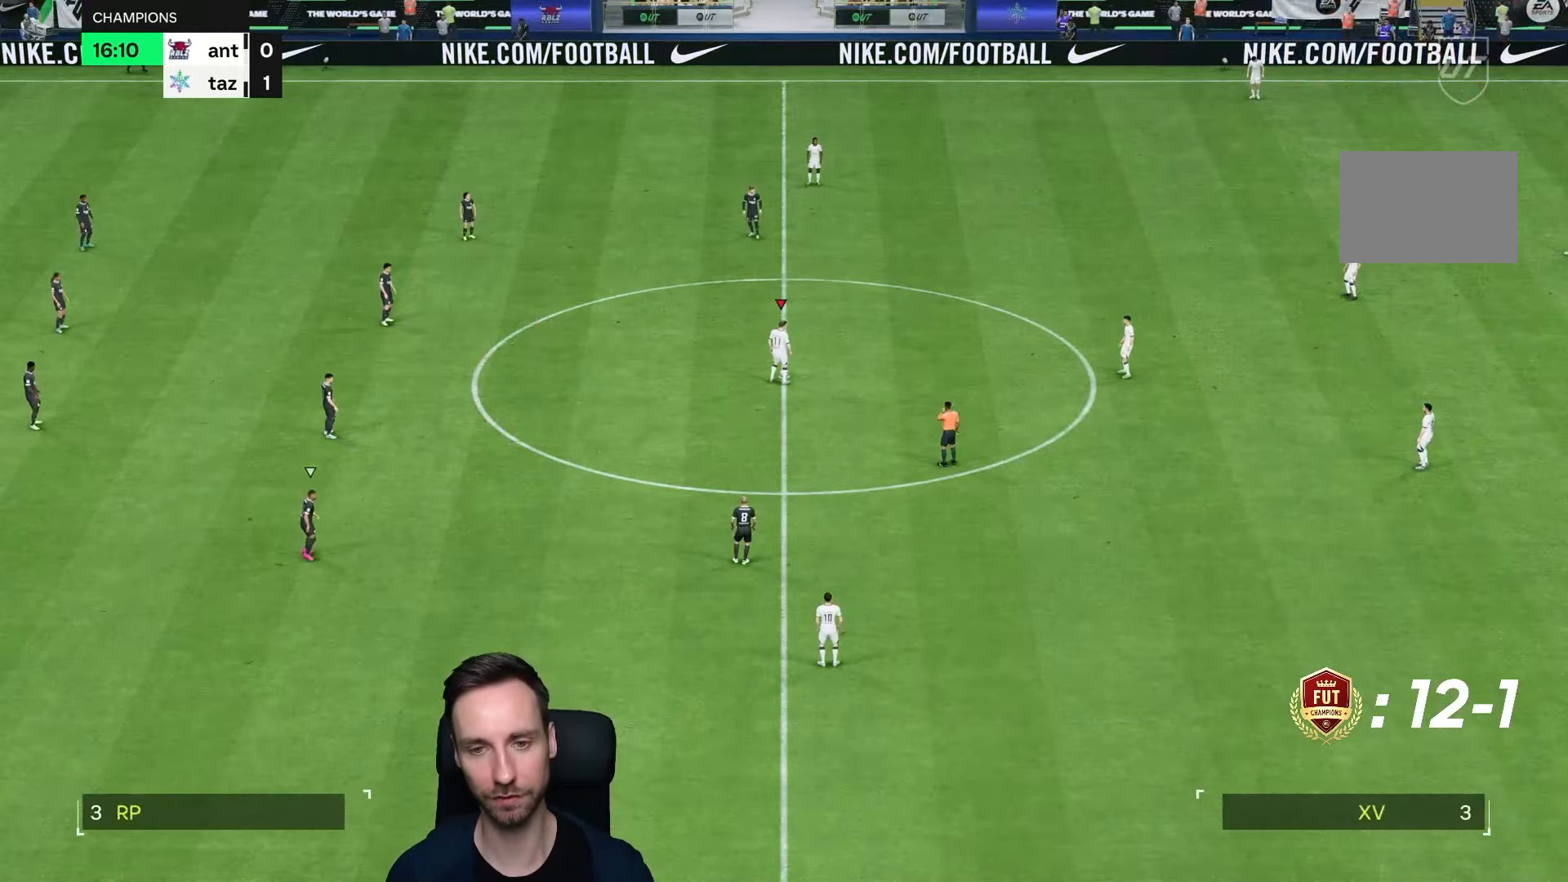
{"dt_ms": 500, "buttons": [], "left_stick": "center", "right_stick": "center", "events": []}
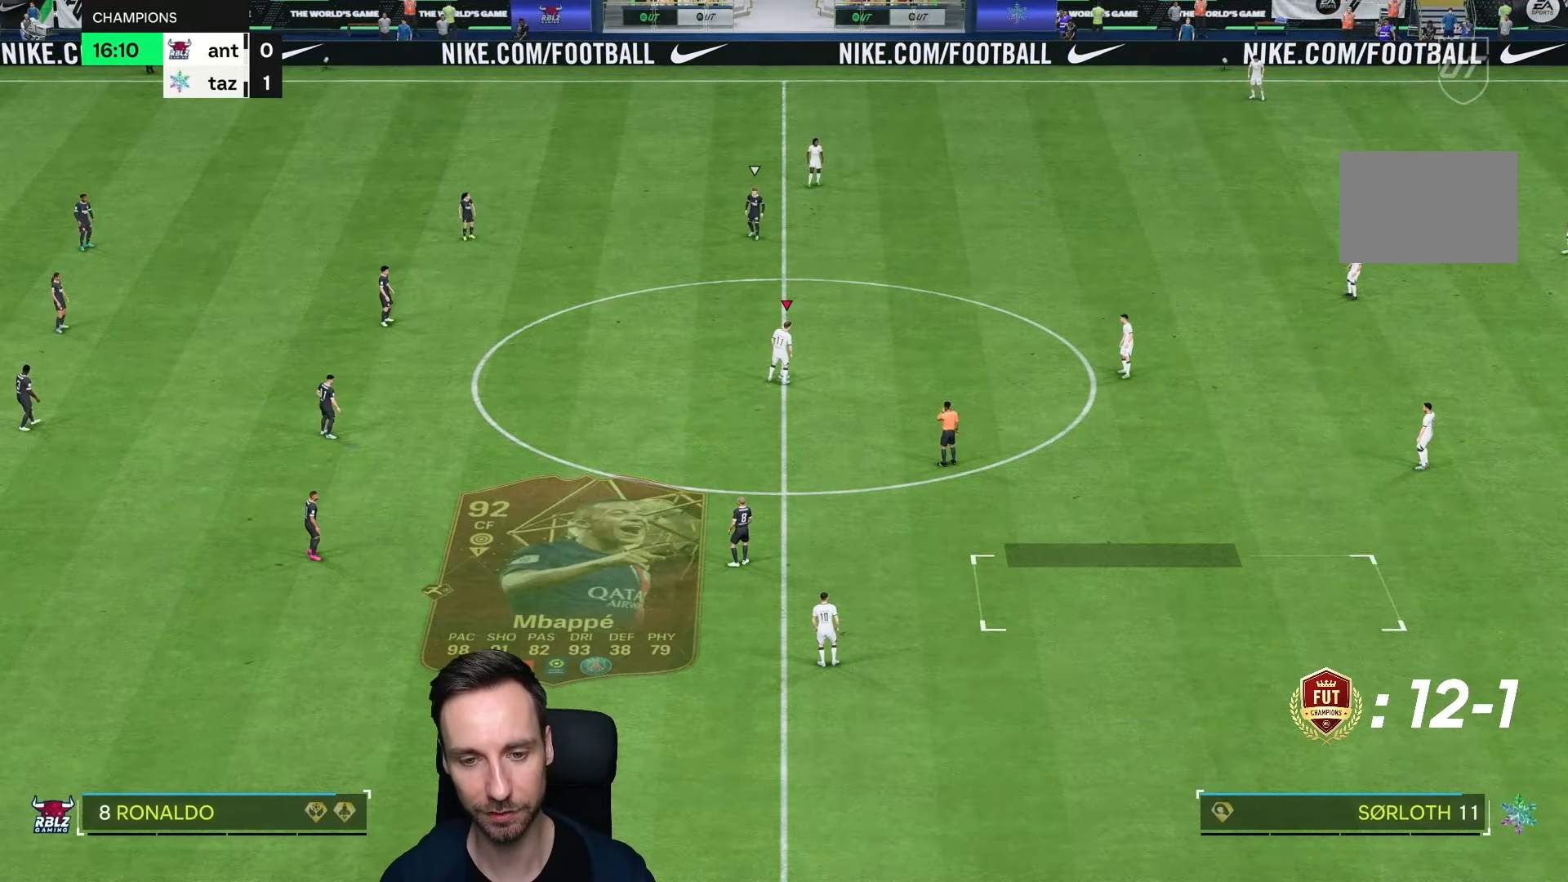
{"dt_ms": 500, "buttons": [], "left_stick": "down-left", "right_stick": "center", "events": [[400, "left_stick", "down-left"]]}
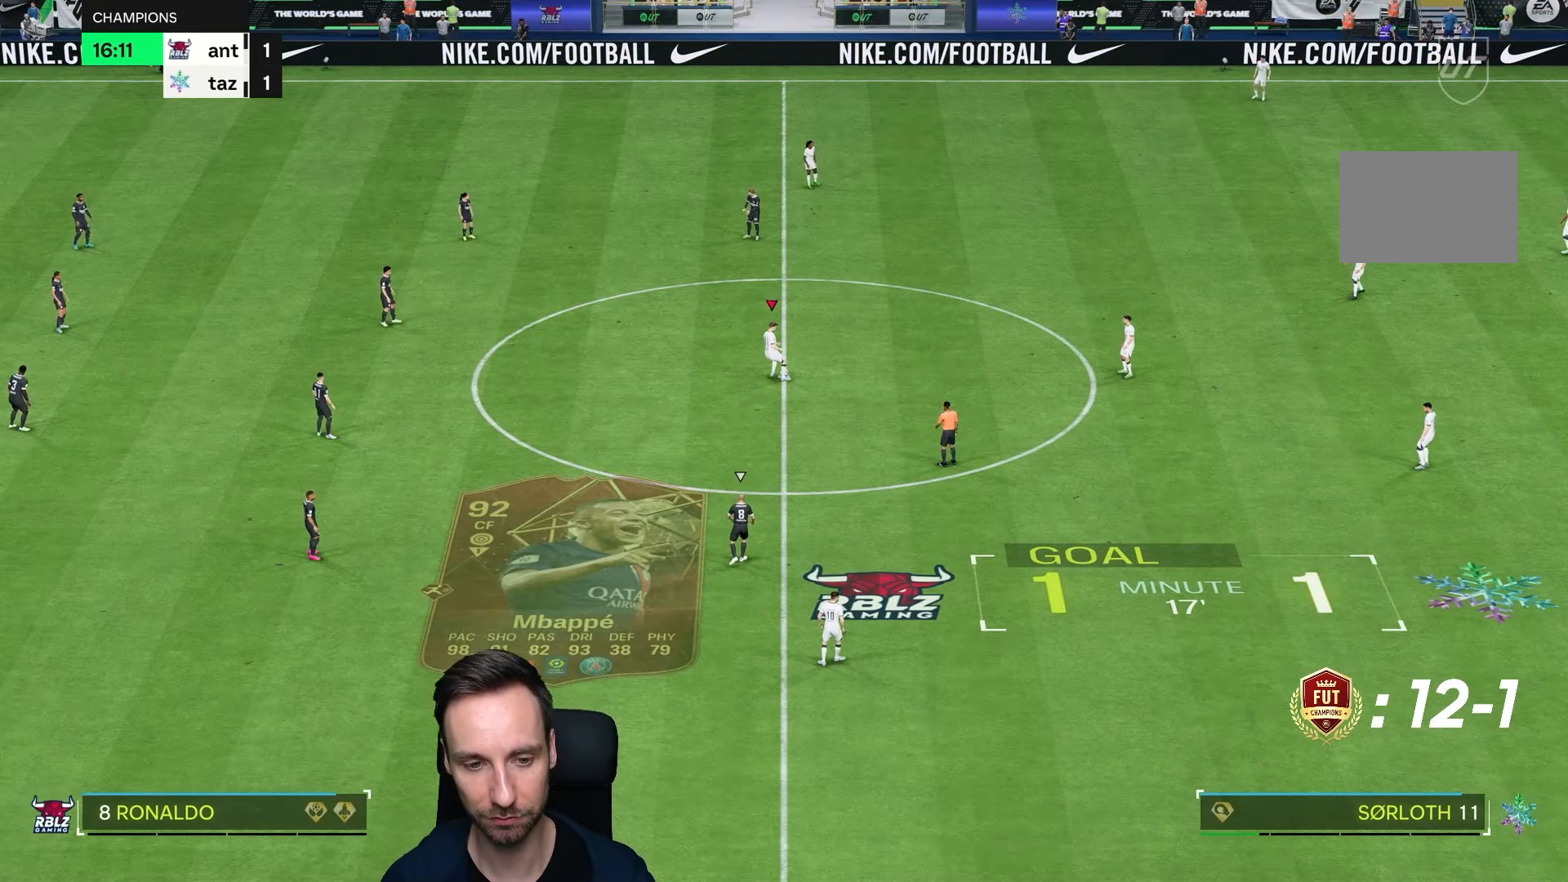
{"dt_ms": 500, "buttons": [], "left_stick": "down-left", "right_stick": "center", "events": []}
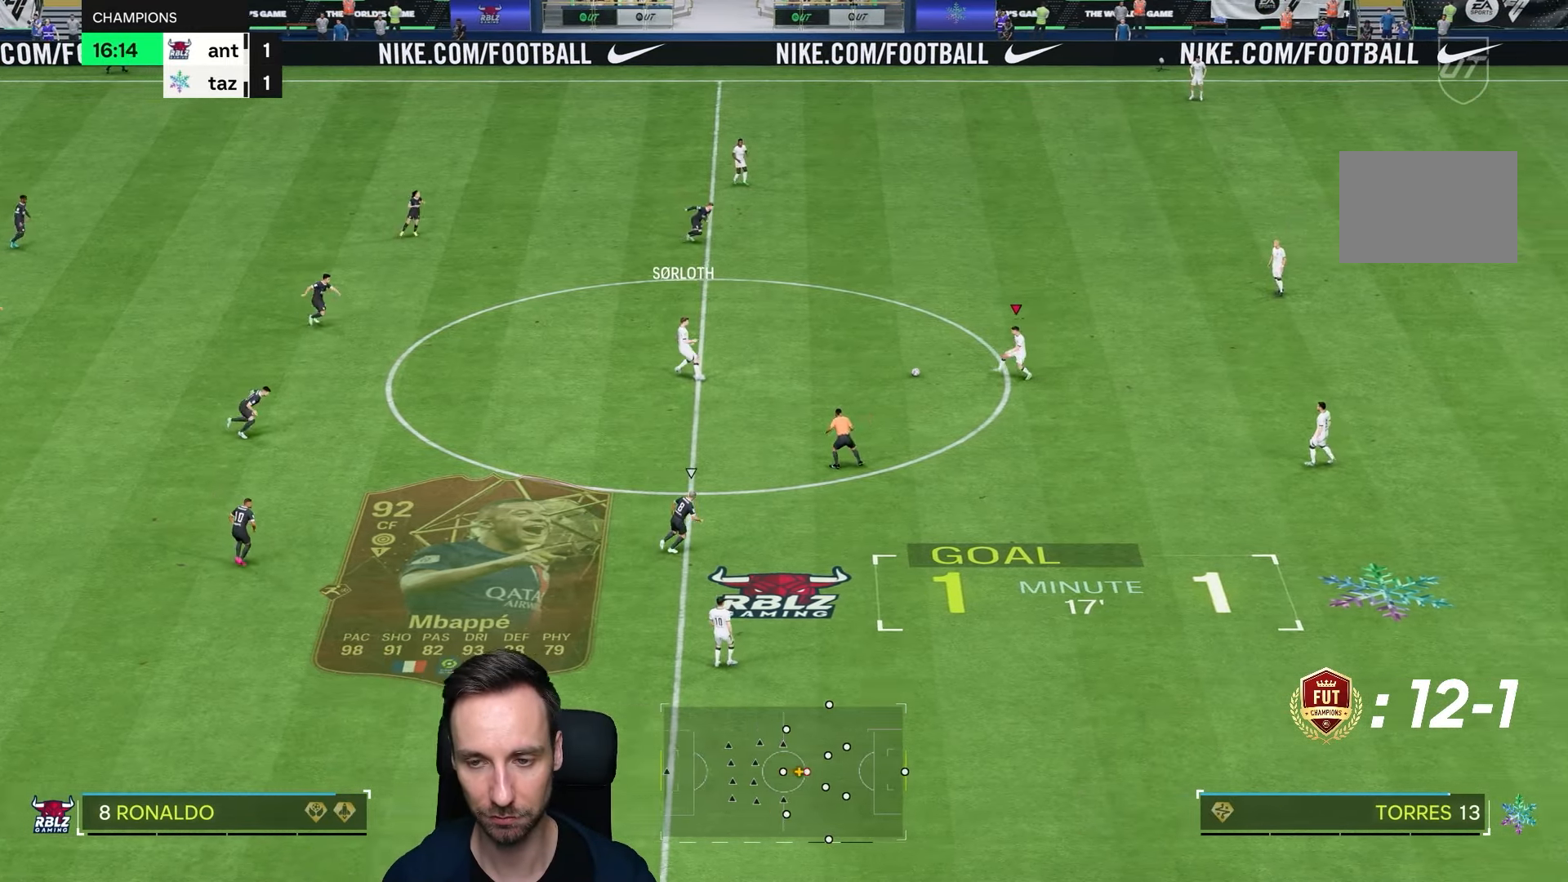
{"dt_ms": 500, "buttons": [], "left_stick": "down-left", "right_stick": "center", "events": []}
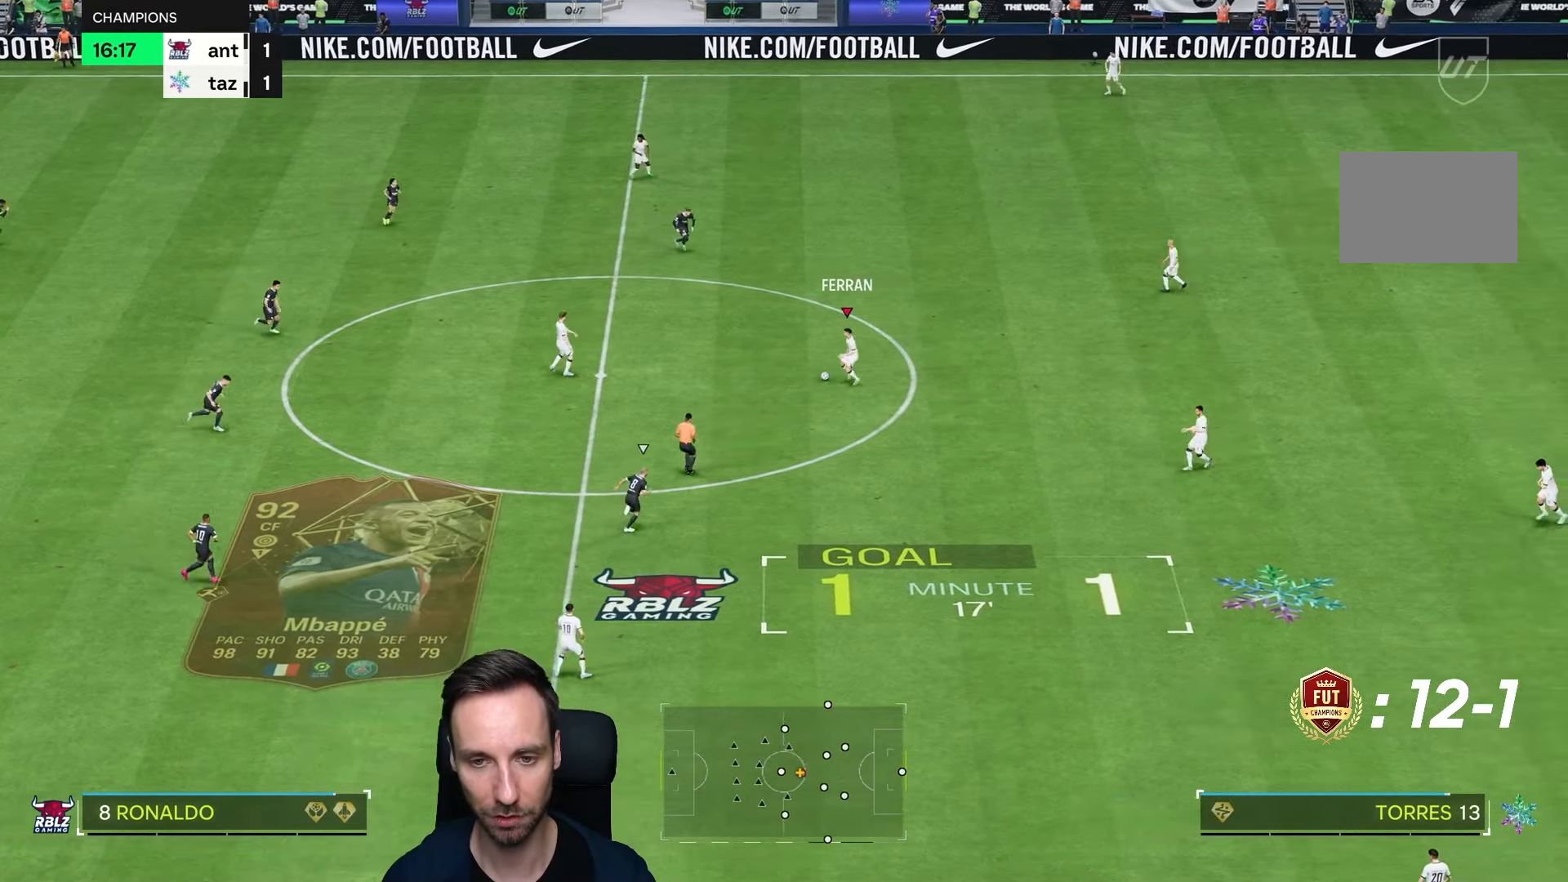
{"dt_ms": 500, "buttons": [], "left_stick": "left", "right_stick": "center", "events": [[100, "left_stick", "center"], [183, "left_stick", "left"]]}
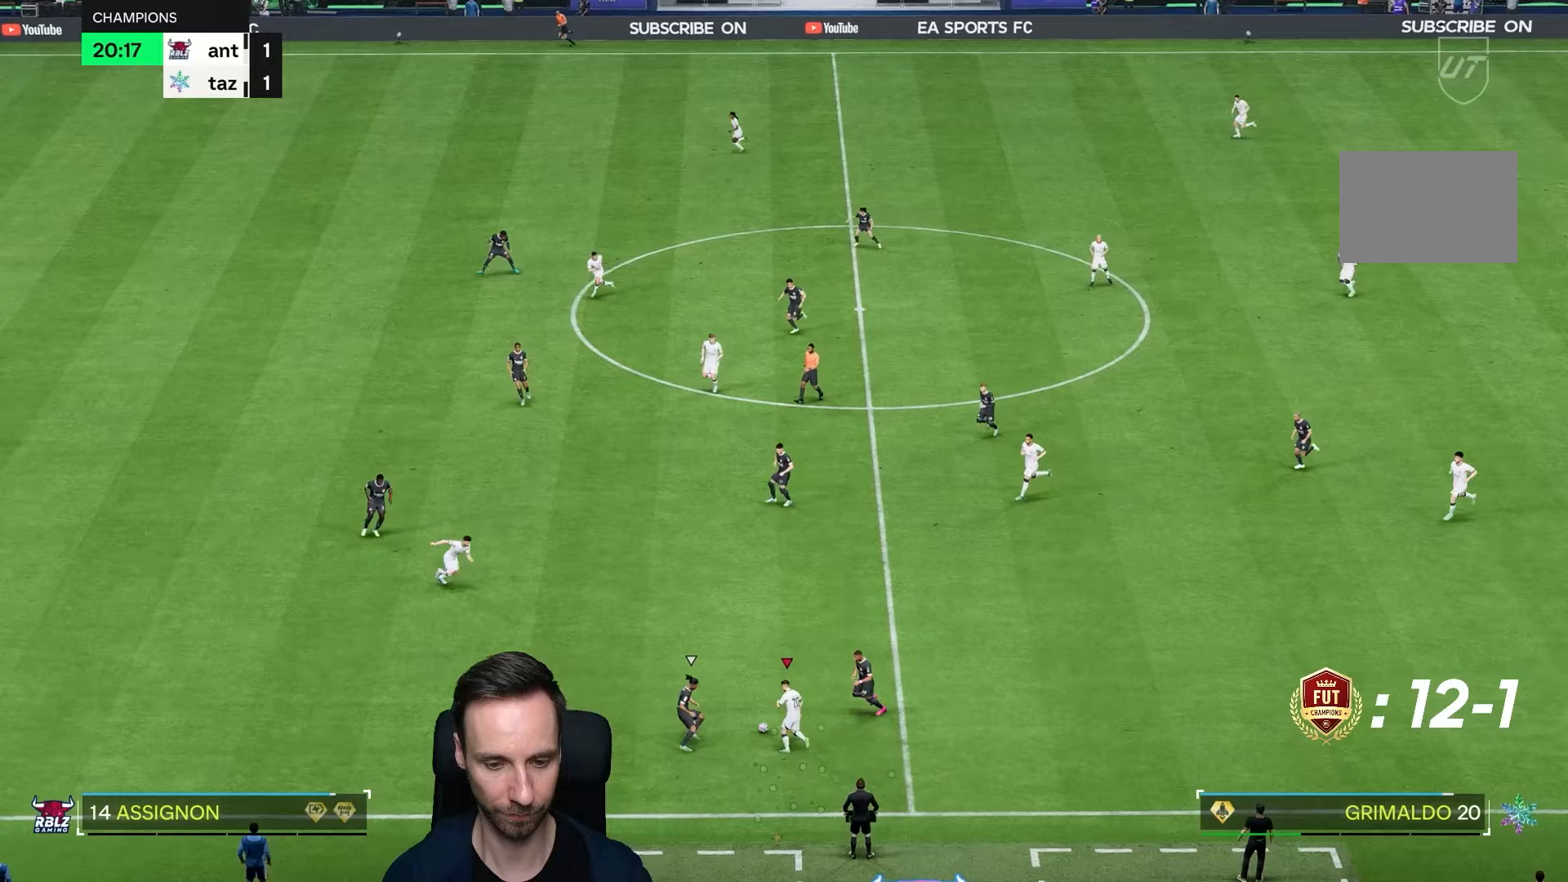
{"dt_ms": 500, "buttons": [], "left_stick": "up-left", "right_stick": "center", "events": [[400, "left_stick", "up-left"]]}
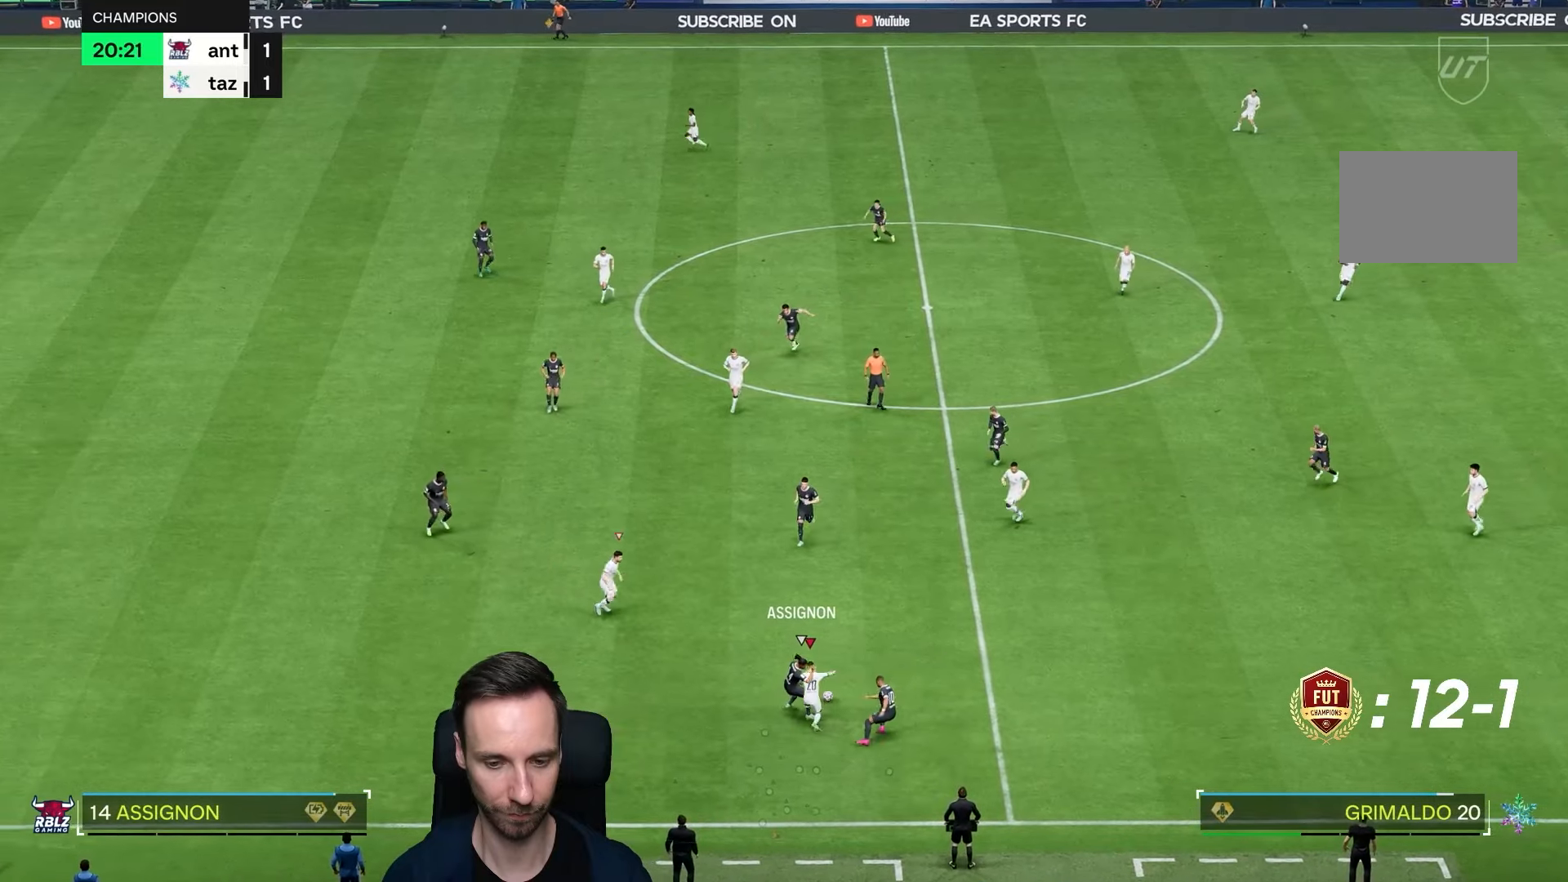
{"dt_ms": 500, "buttons": [], "left_stick": "right", "right_stick": "center", "events": [[200, "left_stick", "up"], [367, "left_stick", "right"]]}
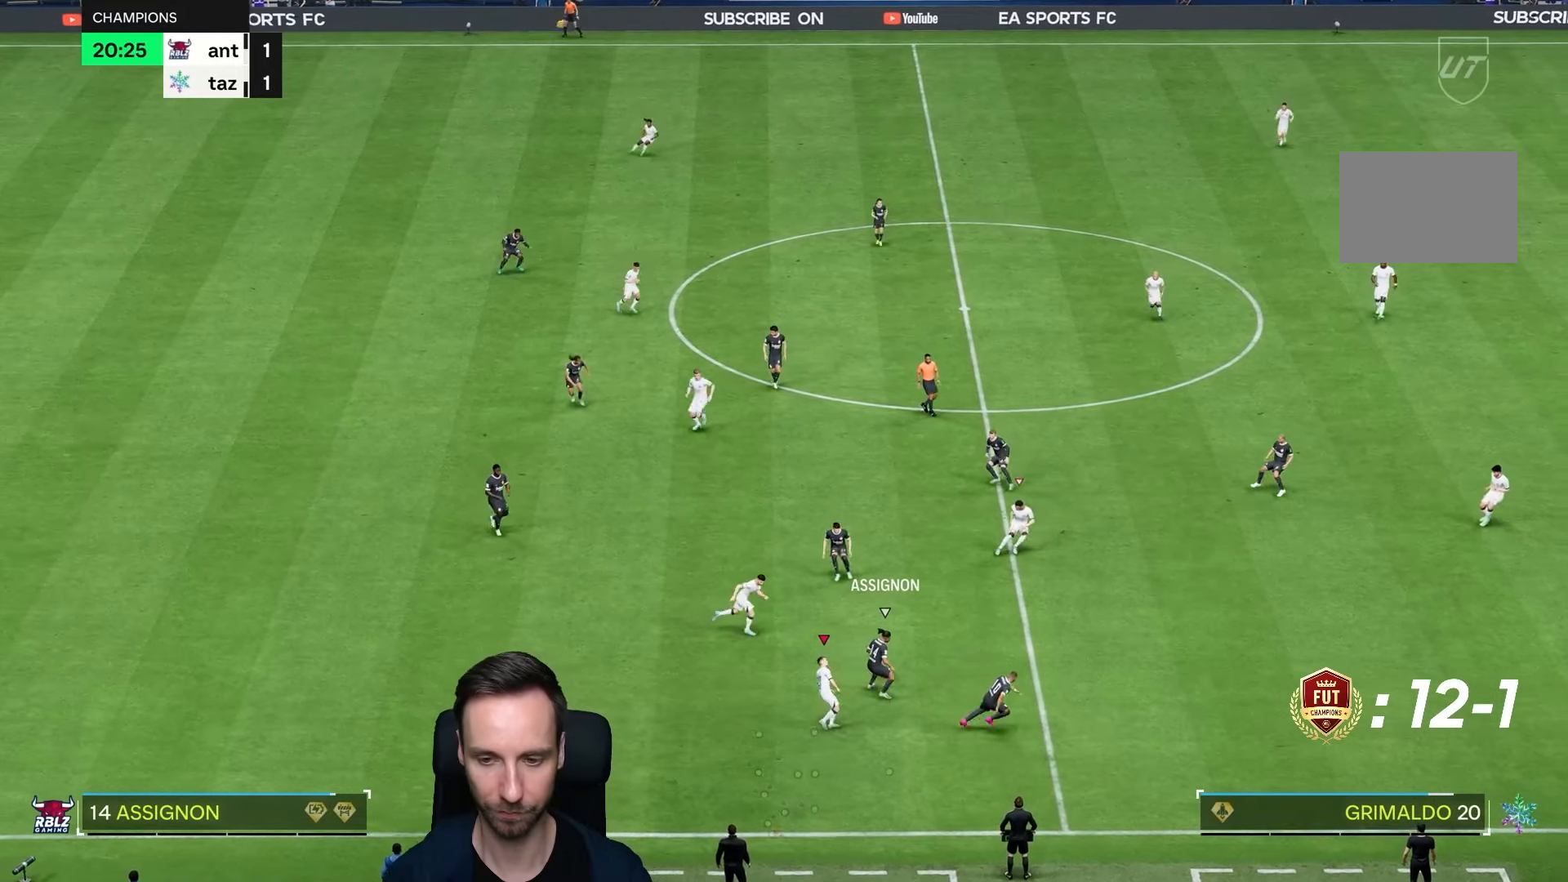
{"dt_ms": 500, "buttons": ["R2"], "left_stick": "down-right", "right_stick": "center", "events": [[50, "R2", "down"], [100, "left_stick", "down-right"], [133, "right_stick", "right"], [200, "right_stick", "down"], [250, "right_stick", "center"]]}
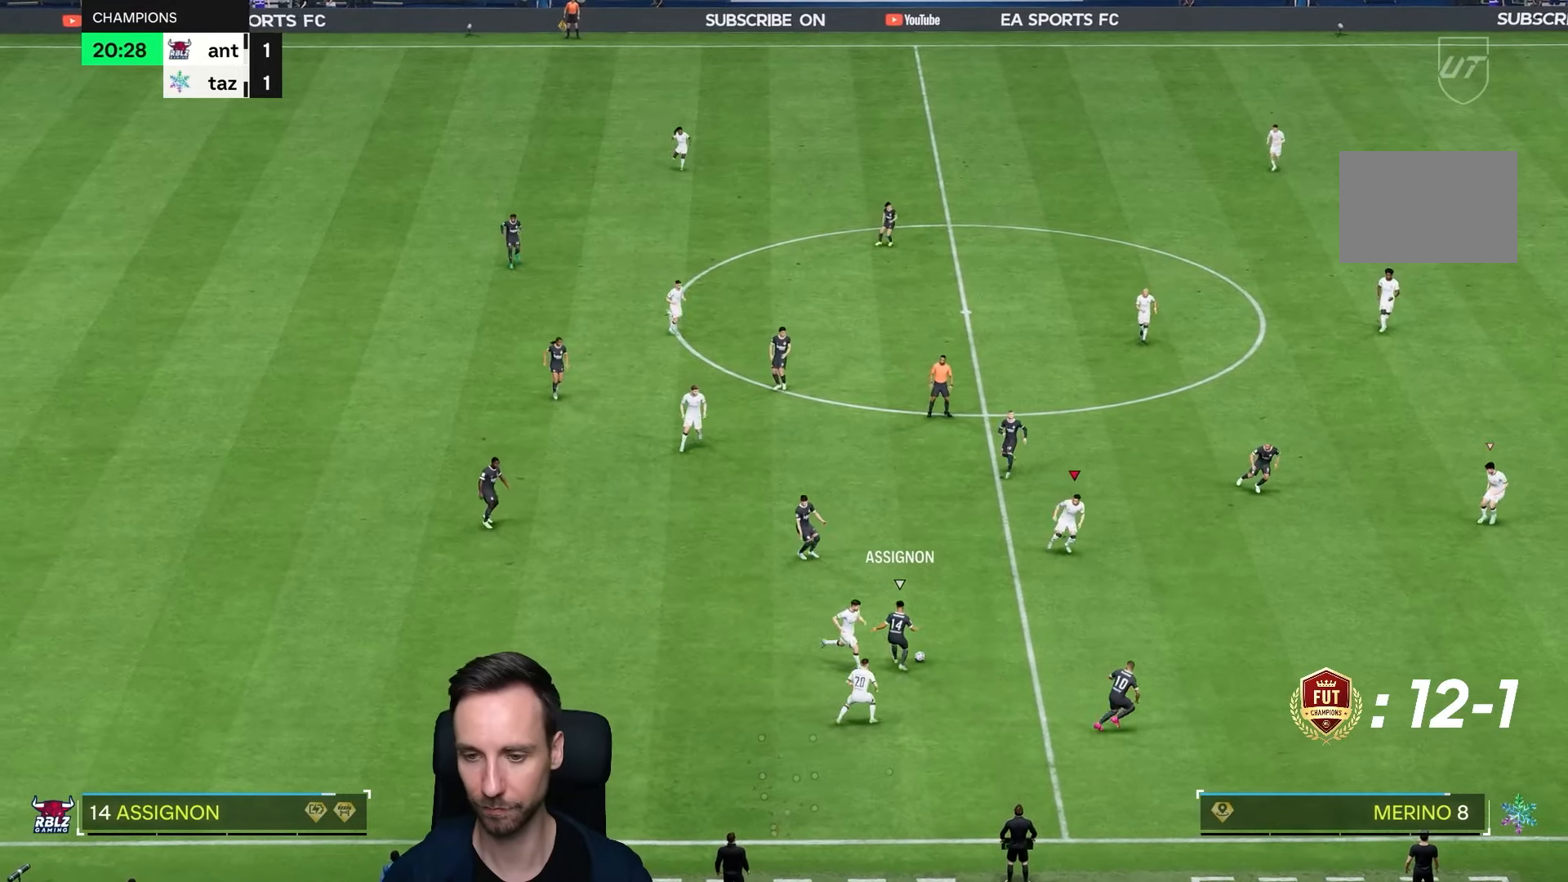
{"dt_ms": 500, "buttons": ["R2"], "left_stick": "down-right", "right_stick": "center", "events": []}
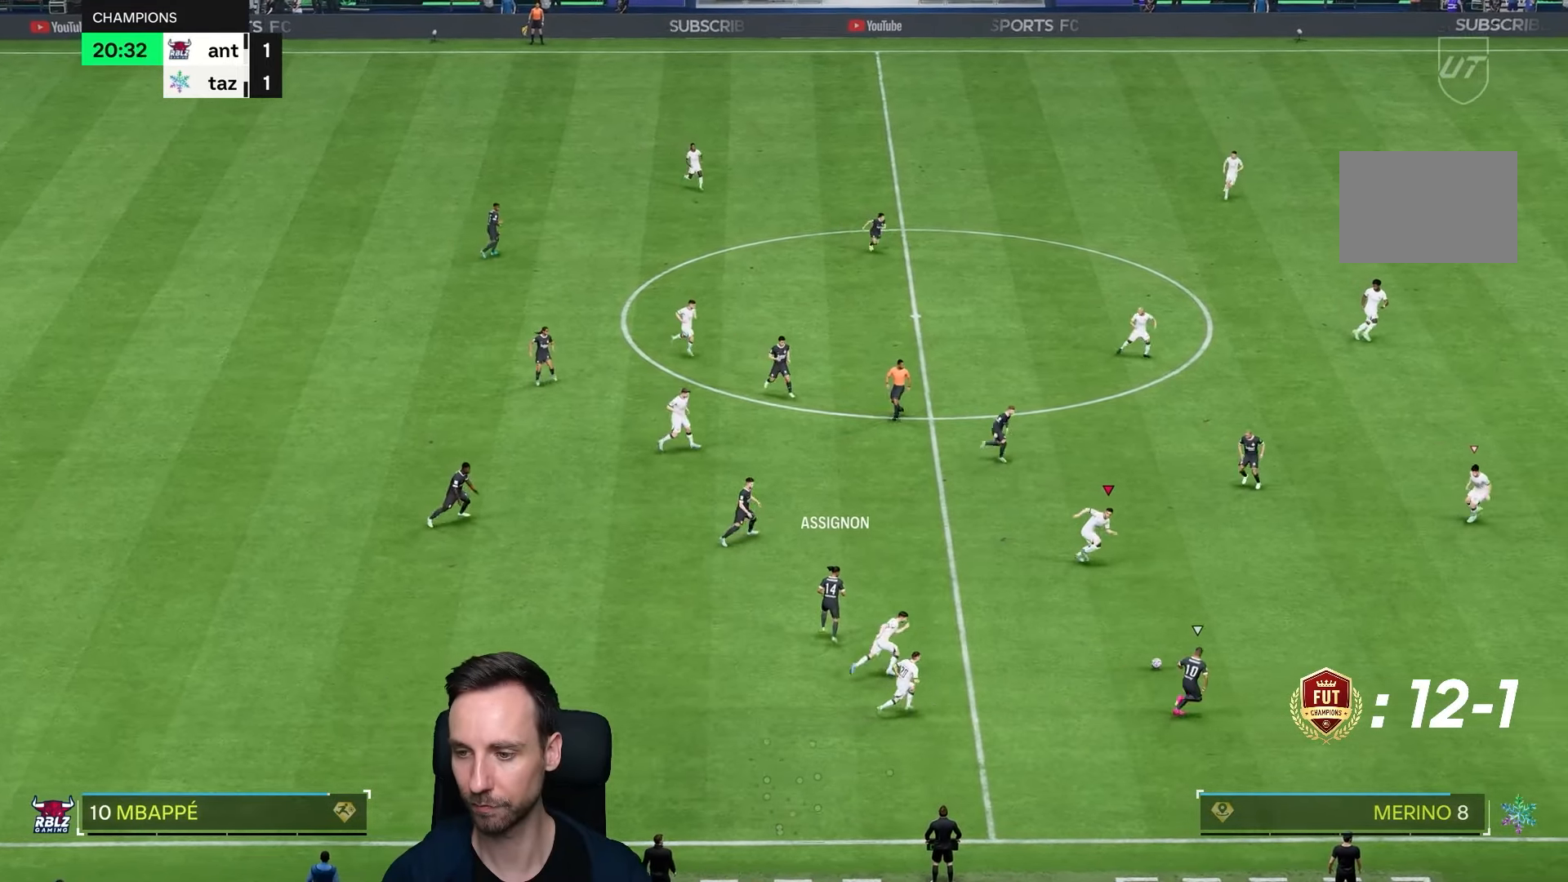
{"dt_ms": 500, "buttons": ["R2"], "left_stick": "down-right", "right_stick": "center", "events": [[367, "right_stick", "down-right"], [500, "right_stick", "center"]]}
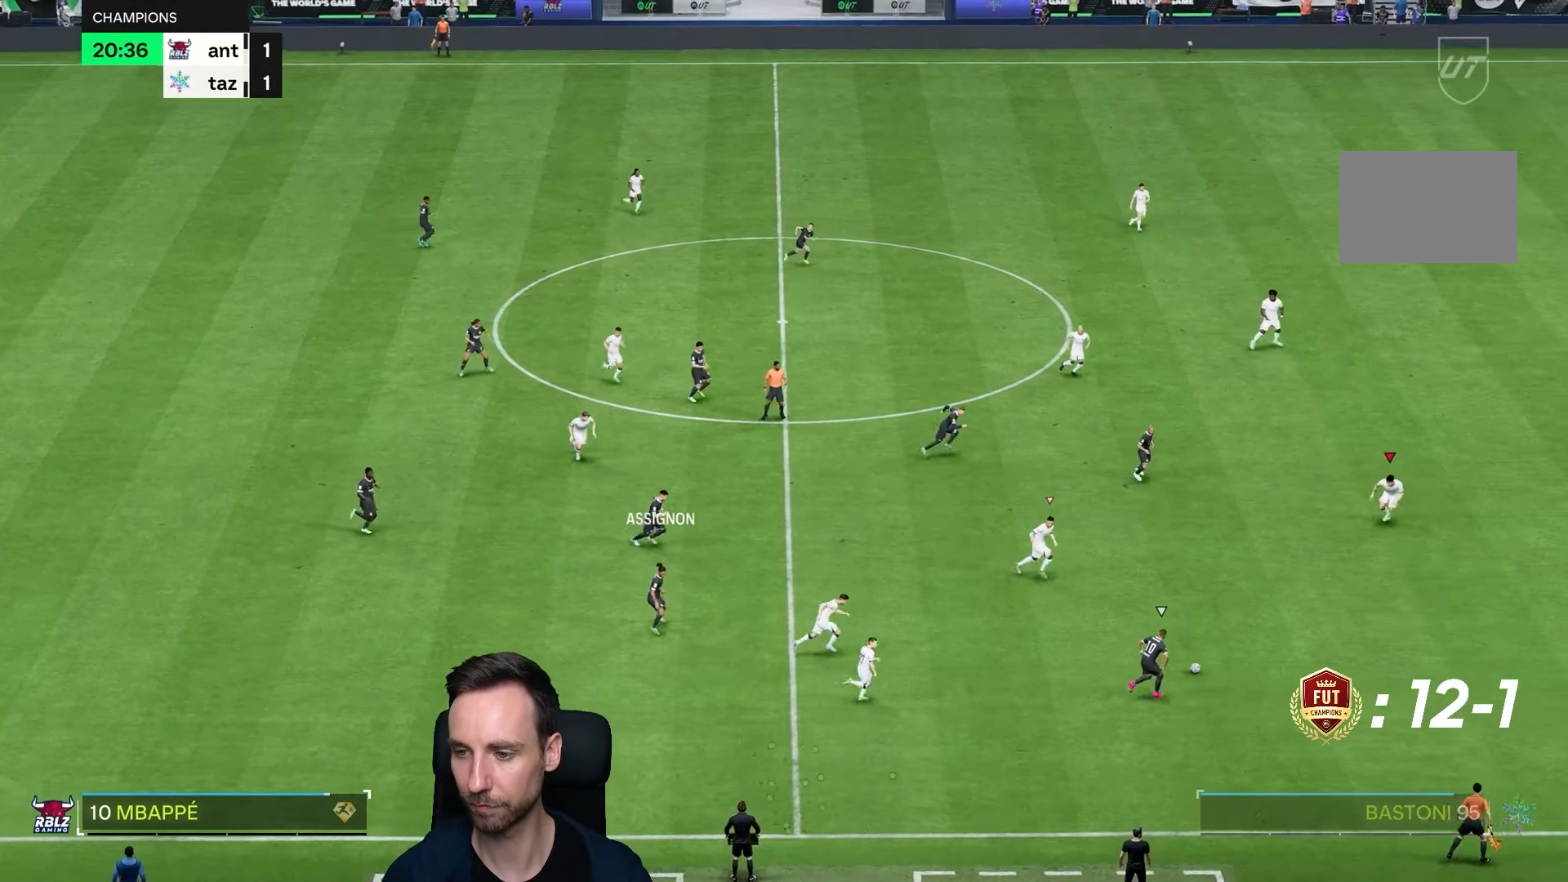
{"dt_ms": 500, "buttons": ["R2"], "left_stick": "down-right", "right_stick": "center", "events": []}
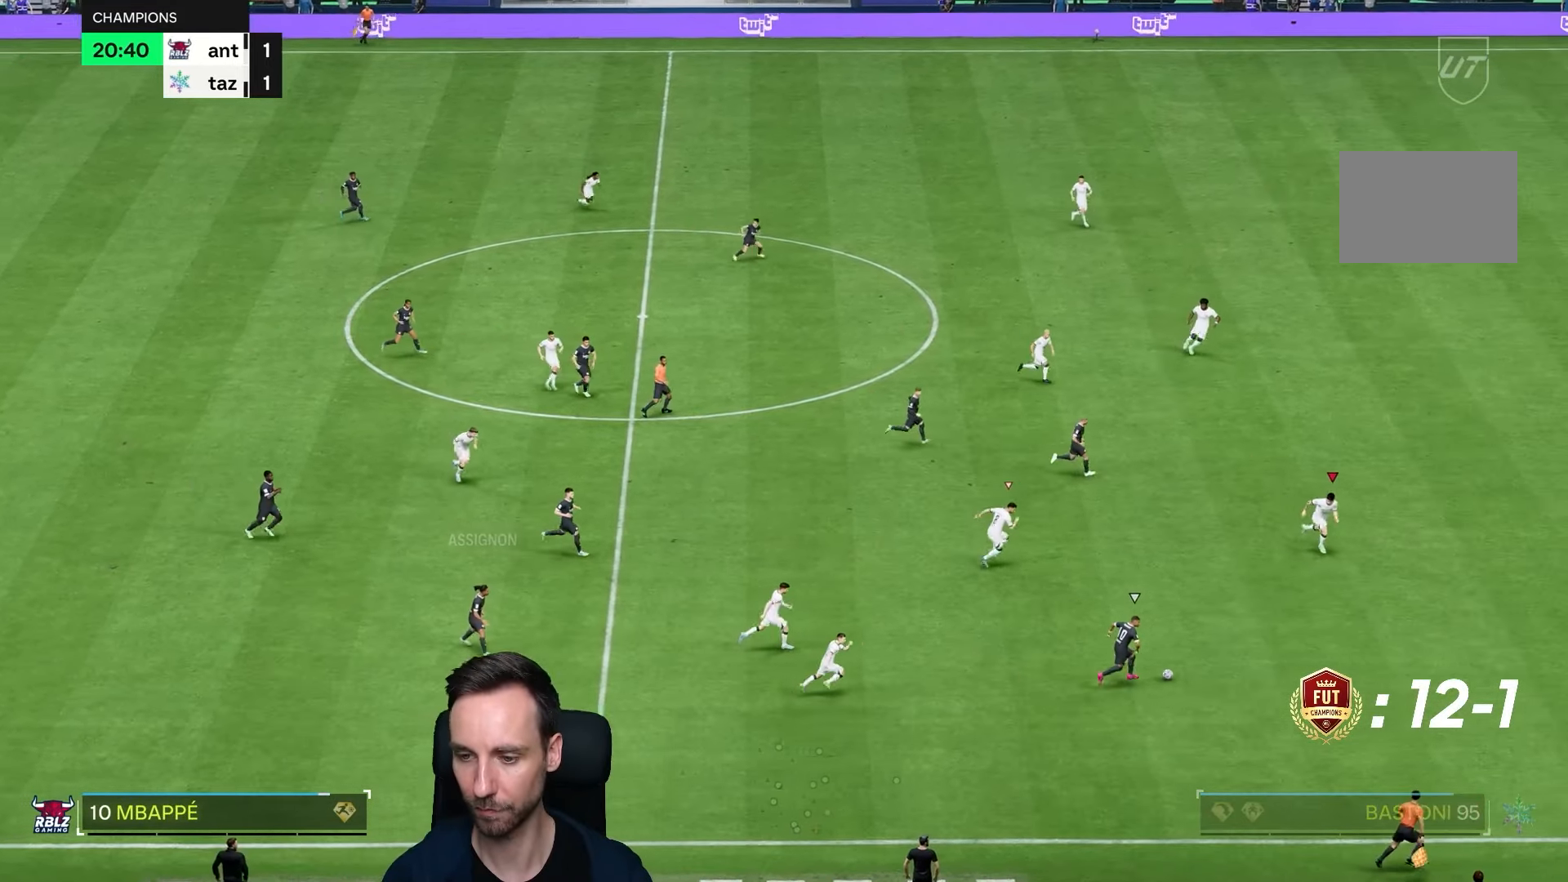
{"dt_ms": 500, "buttons": ["L2"], "left_stick": "right", "right_stick": "center", "events": [[67, "R2", "up"], [217, "left_stick", "right"], [283, "L2", "down"]]}
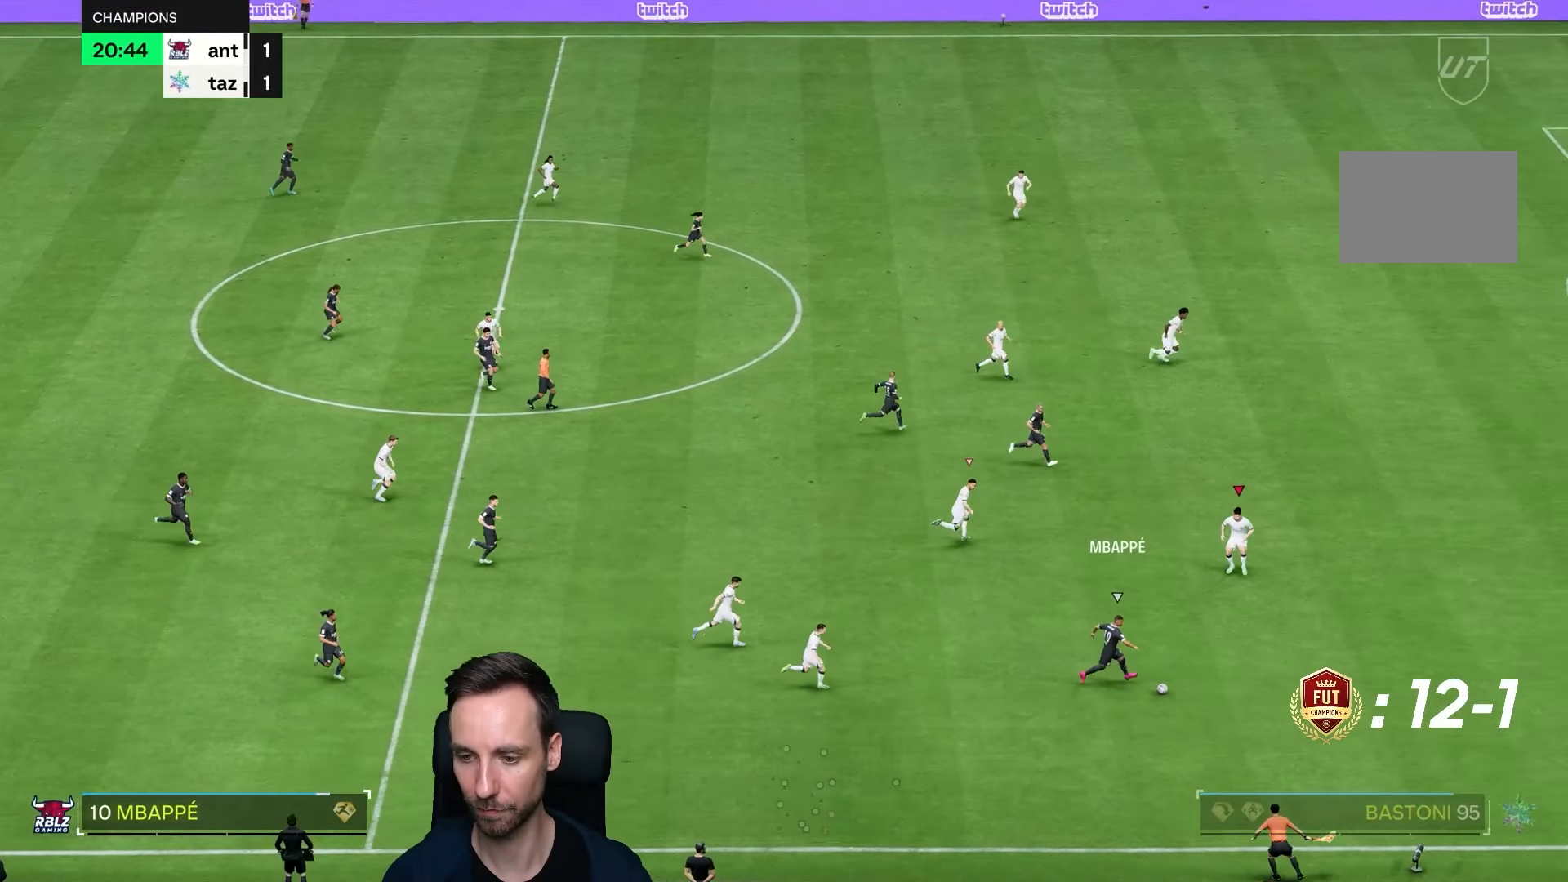
{"dt_ms": 500, "buttons": ["R2"], "left_stick": "down-right", "right_stick": "center", "events": [[200, "R2", "down"], [250, "left_stick", "down-right"], [300, "L2", "up"]]}
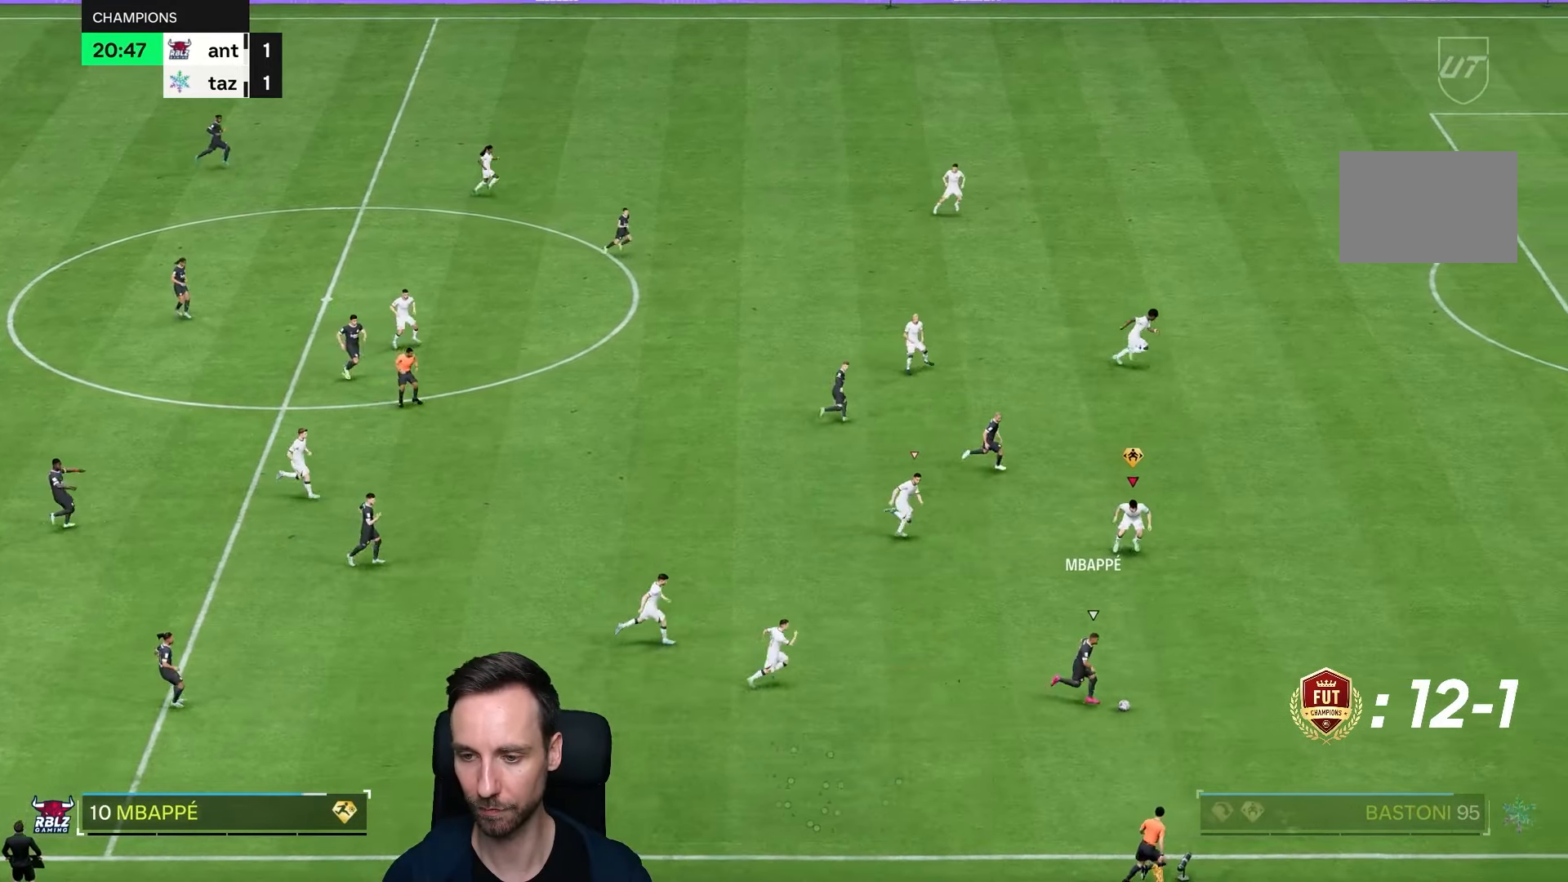
{"dt_ms": 500, "buttons": ["R2"], "left_stick": "down-right", "right_stick": "center", "events": []}